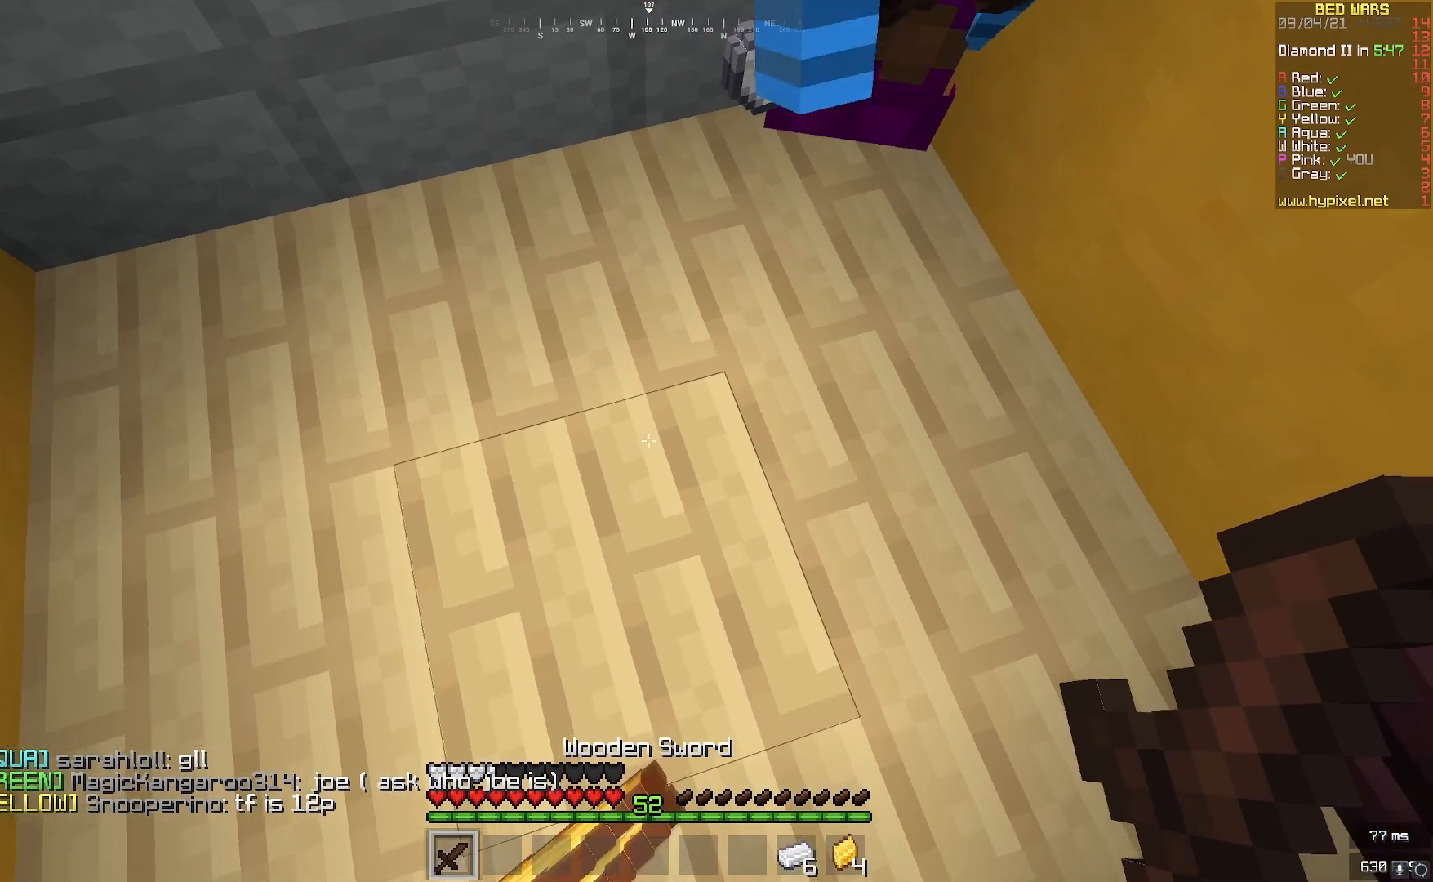
Gameplay with keyboard and mouse; each line is a JSON object with the keys and mouse buttons held at the frame after it. "events" lists presses ("down") and releases ("up") of "a", "d", "s", "w", "mouse_left" and "mouse_right" between this image and that frame as [ms after this image, input, new state], when the widget could be followed in between. "mouse_left", "mouse_right" = the "left", "right" buttons of the "mouse" list. No other keys are recorded. Fast repeated clicks can show as one long hold. Mouse movement is not recorded.
{"keys": [], "mouse": [], "events": [[167, "s", "down"], [208, "s", "up"]]}
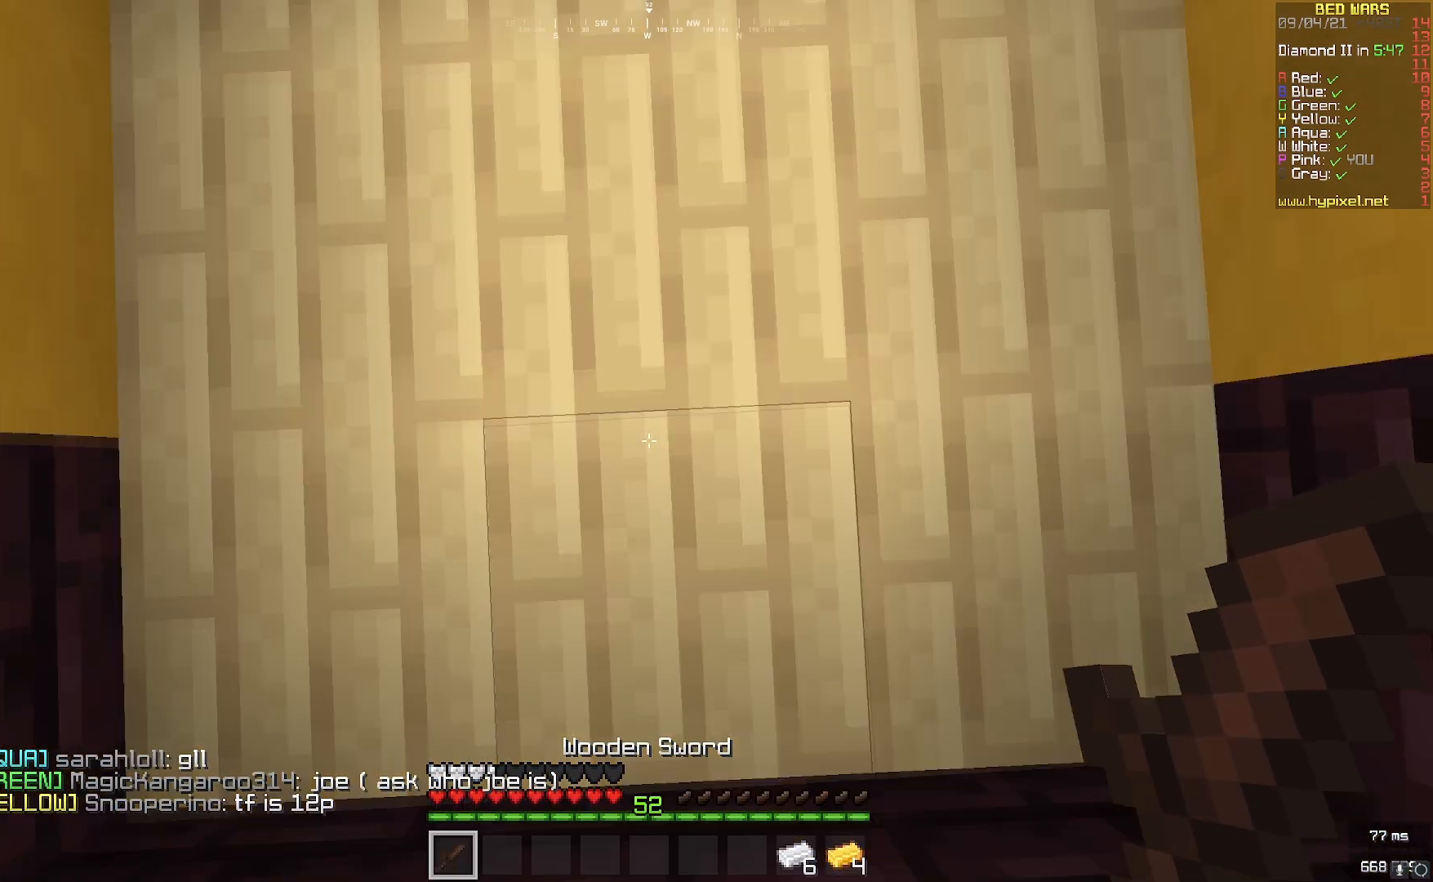
{"keys": [], "mouse": [], "events": [[250, "s", "down"], [375, "s", "up"]]}
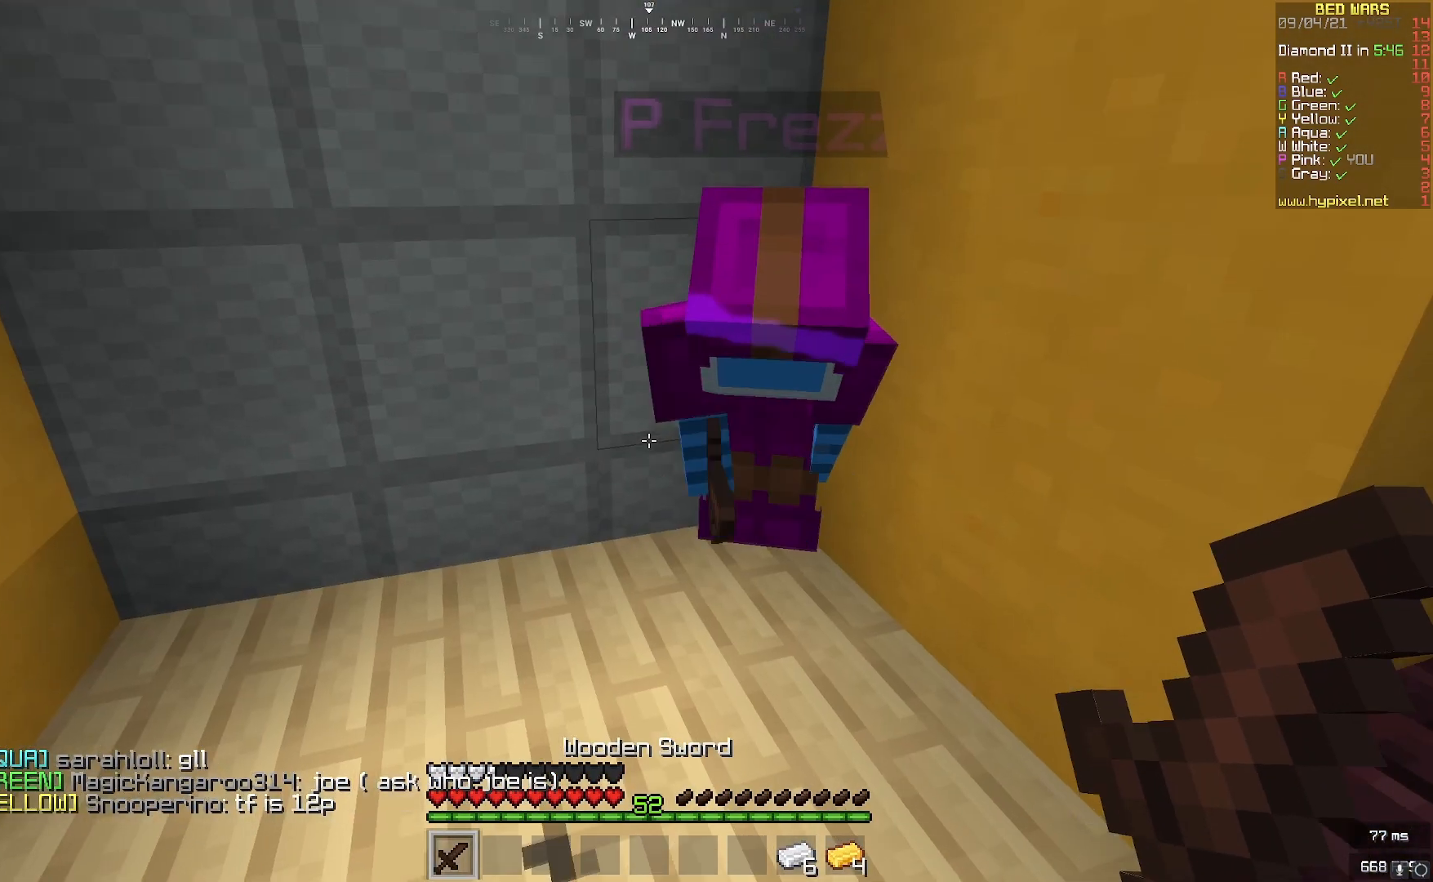
{"keys": [], "mouse": [], "events": [[83, "mouse_left", "down"], [250, "w", "down"], [375, "a", "down"], [375, "mouse_left", "up"], [417, "w", "up"], [500, "a", "up"]]}
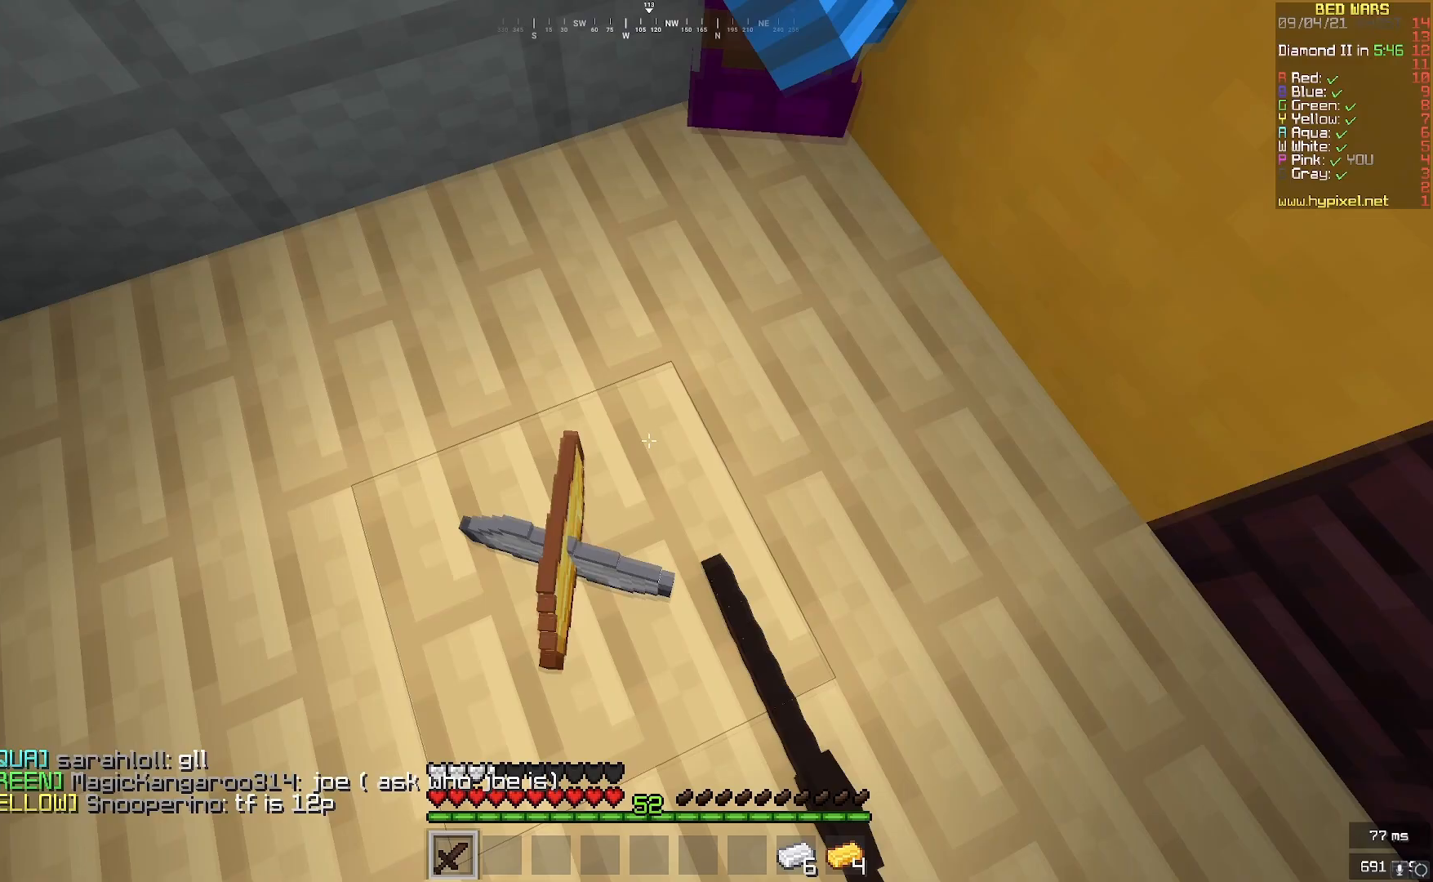
{"keys": ["w"], "mouse": [], "events": [[125, "w", "down"]]}
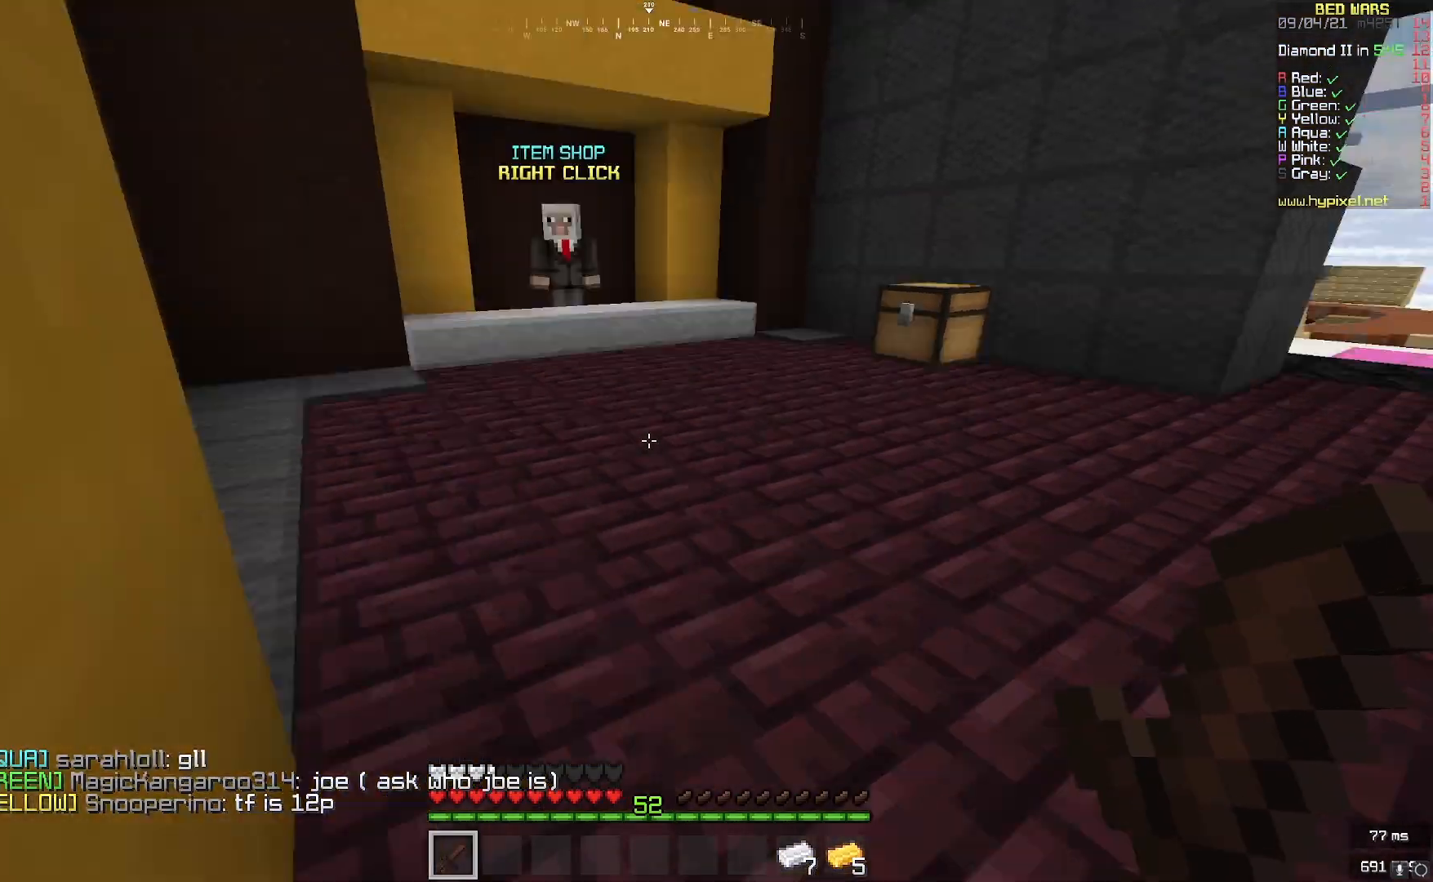
{"keys": ["w"], "mouse": [], "events": []}
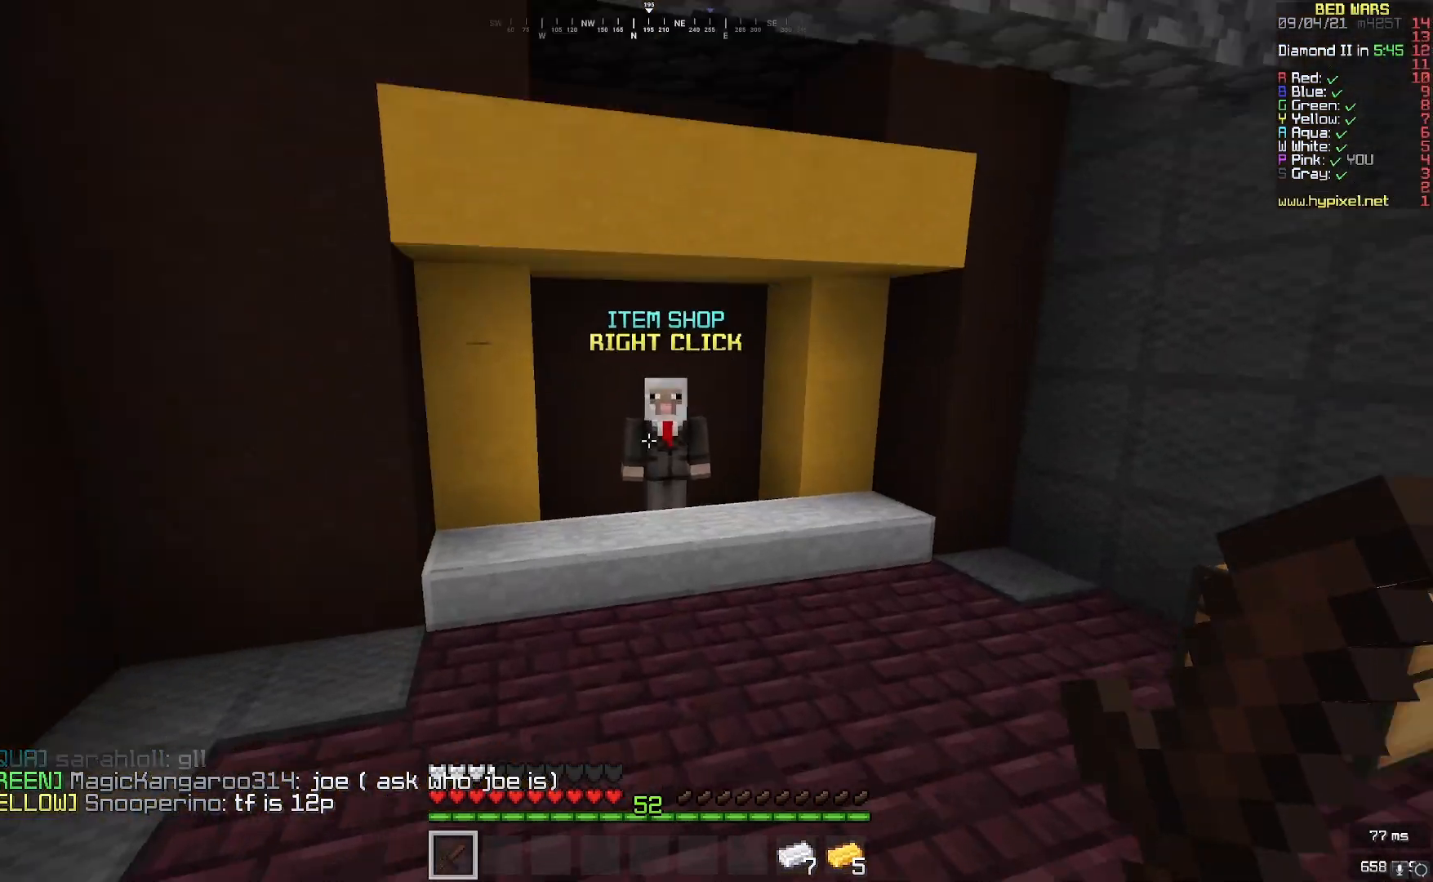
{"keys": ["w"], "mouse": [], "events": []}
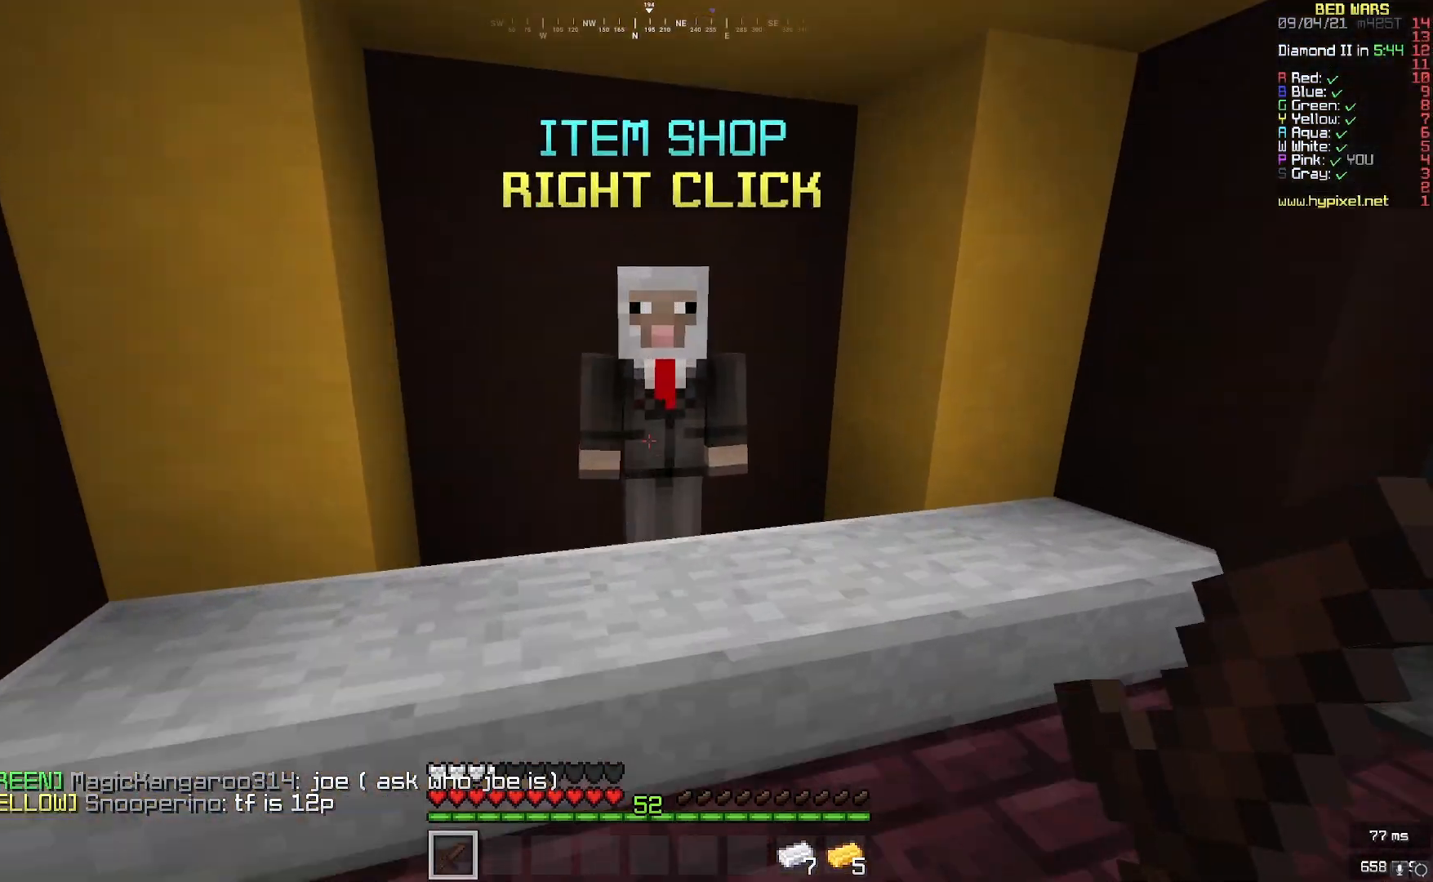
{"keys": [], "mouse": [], "events": [[83, "mouse_right", "down"], [125, "w", "up"], [250, "mouse_right", "up"]]}
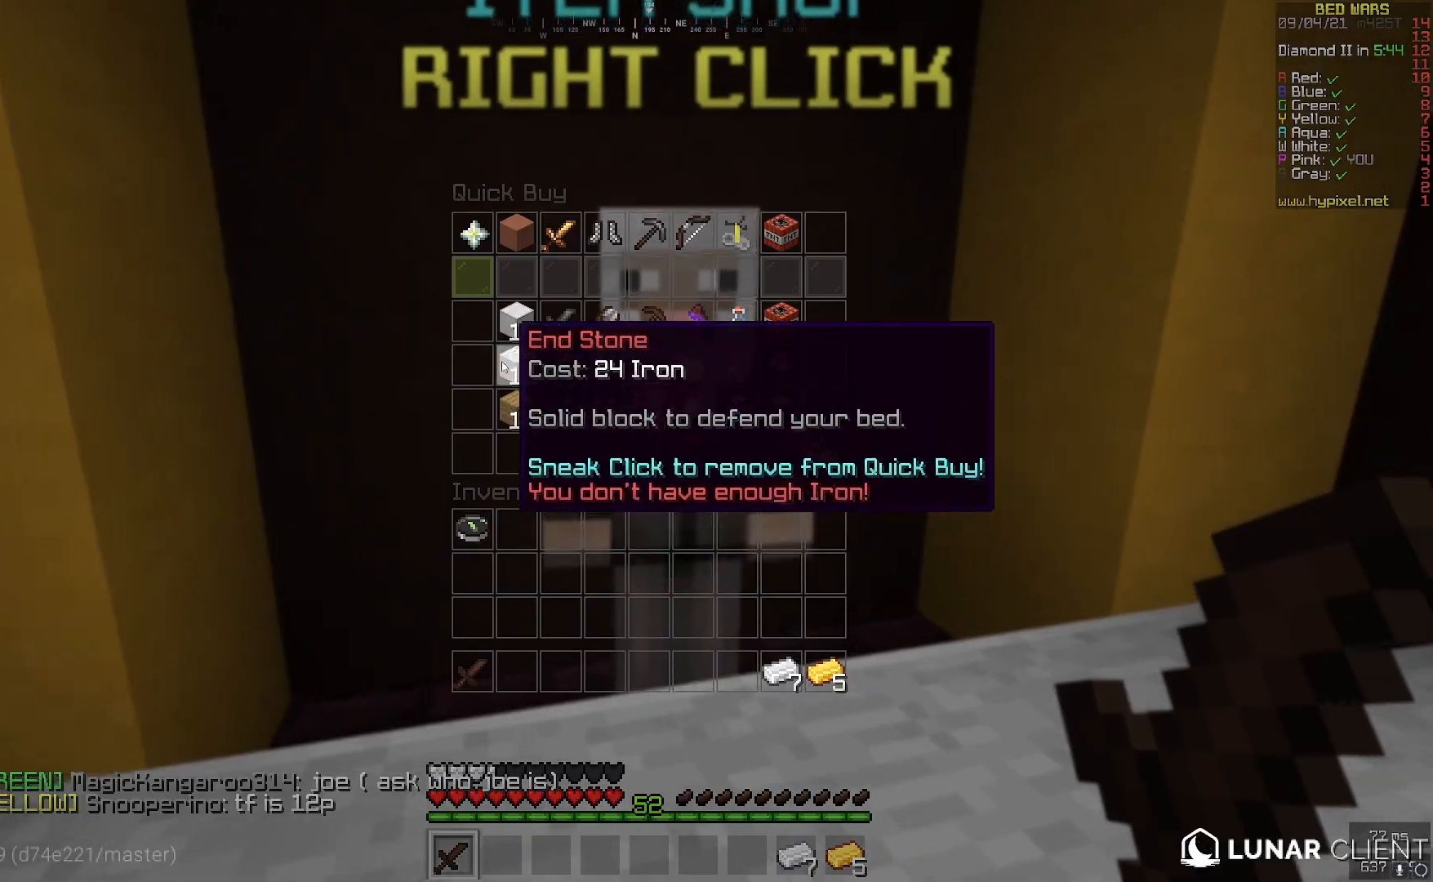
{"keys": [], "mouse": [], "events": []}
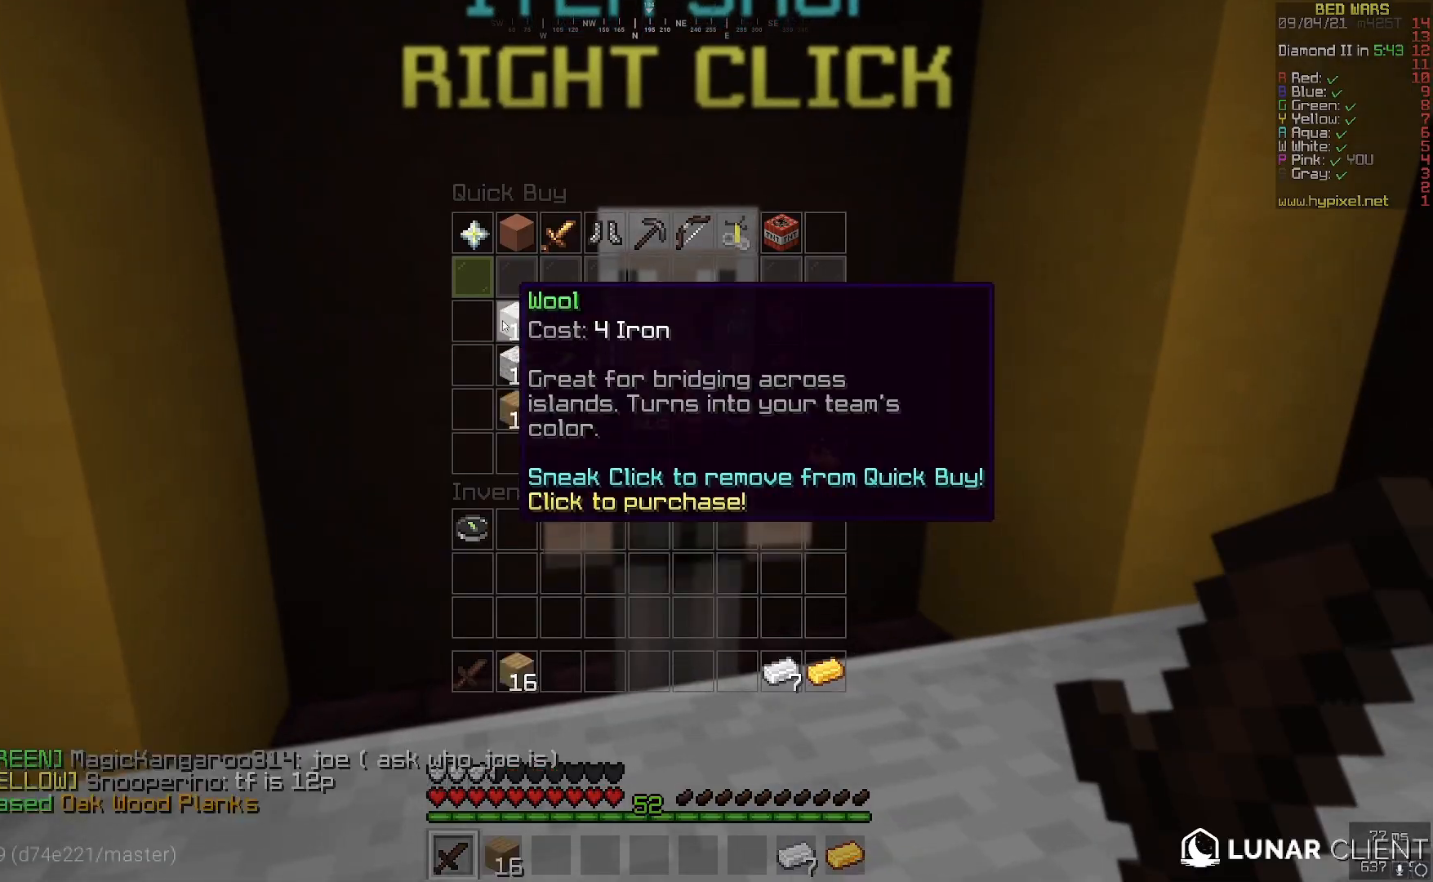
{"keys": ["w"], "mouse": [], "events": [[500, "w", "down"]]}
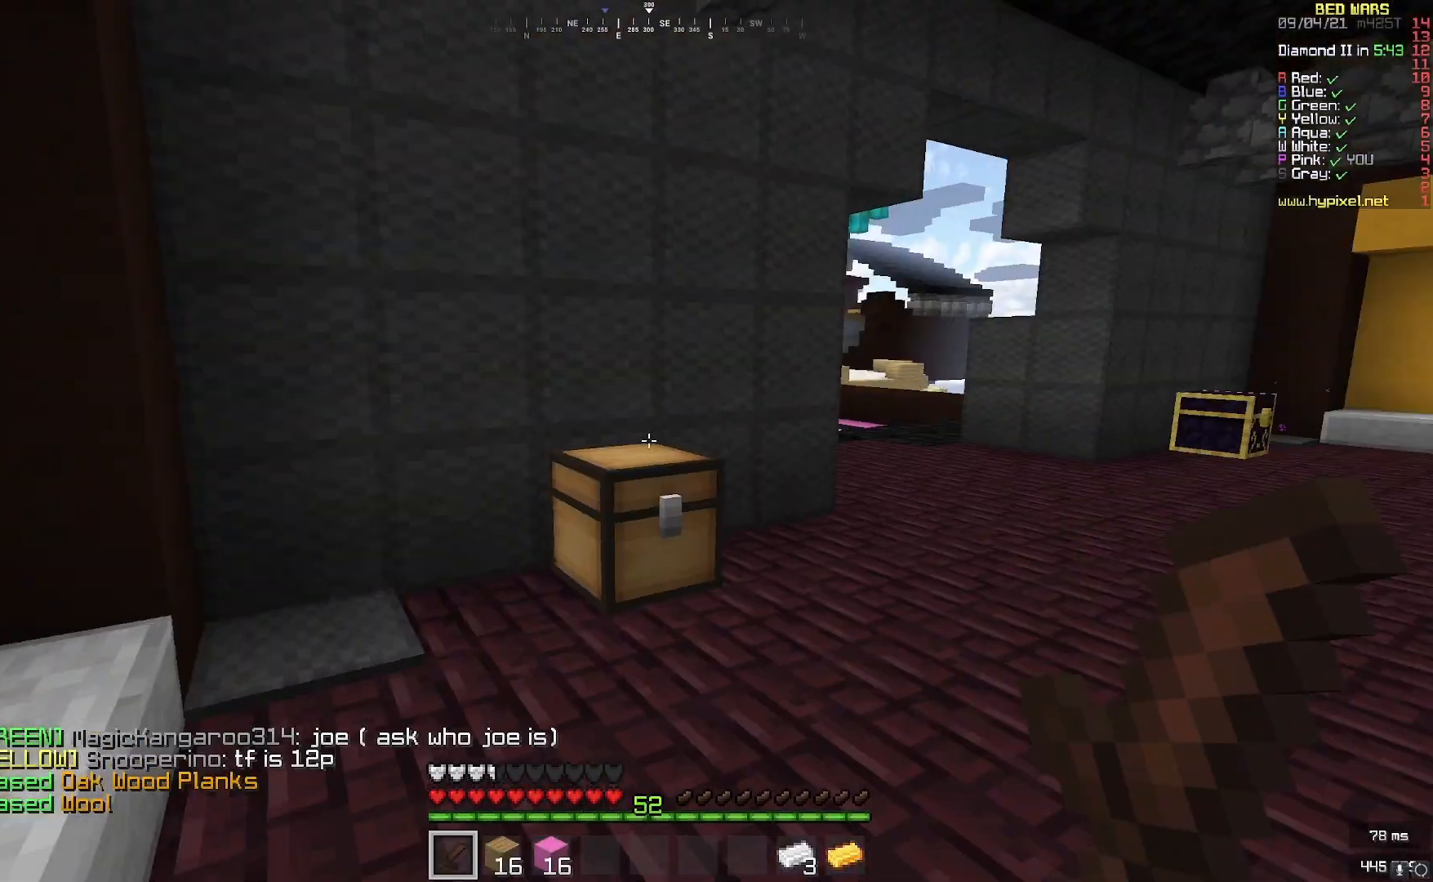
{"keys": ["w"], "mouse": [], "events": []}
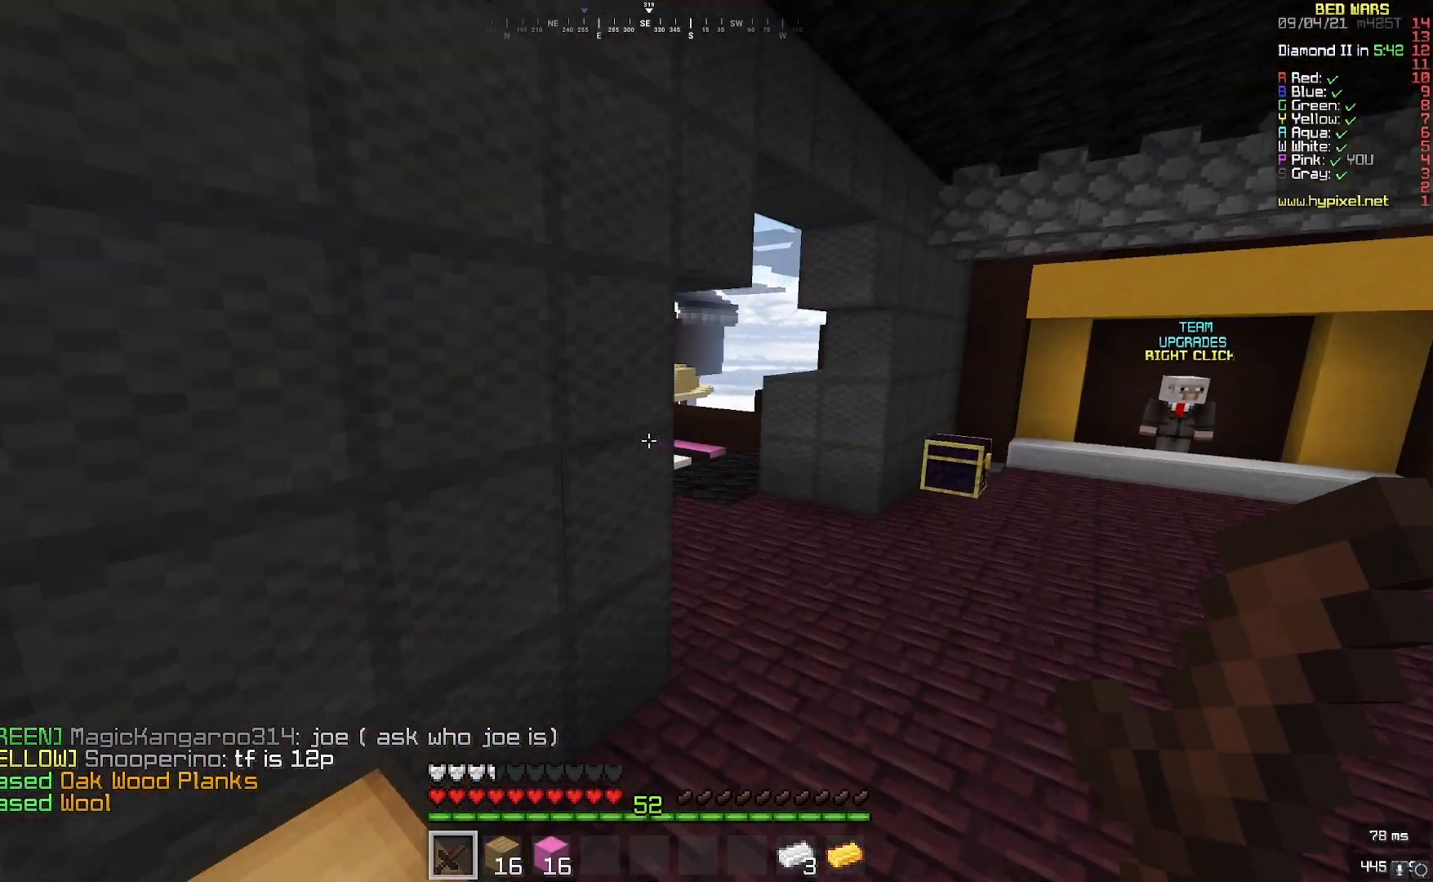
{"keys": ["w"], "mouse": [], "events": []}
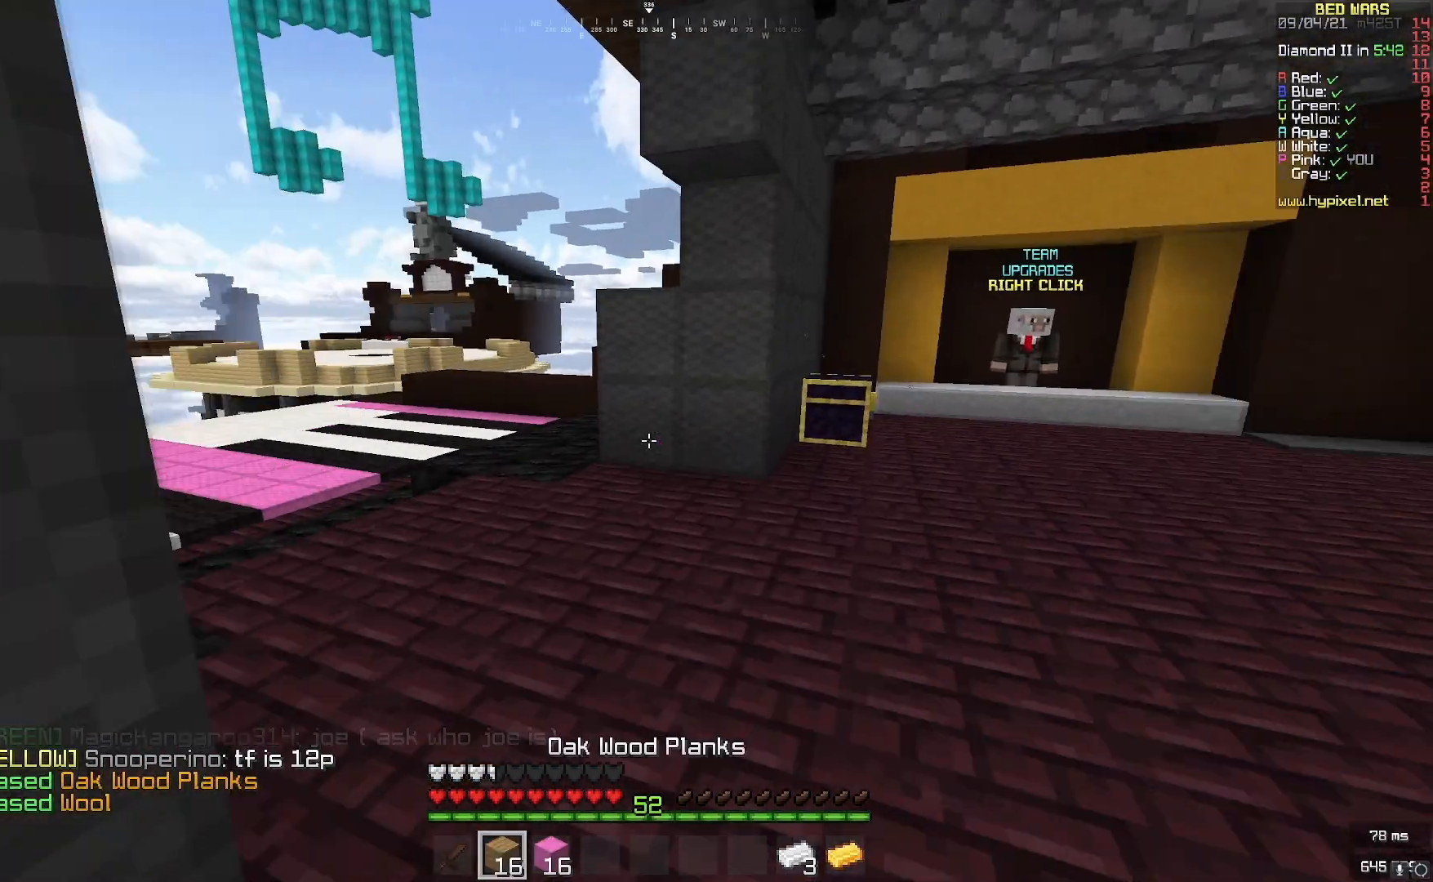
{"keys": ["w"], "mouse": [], "events": []}
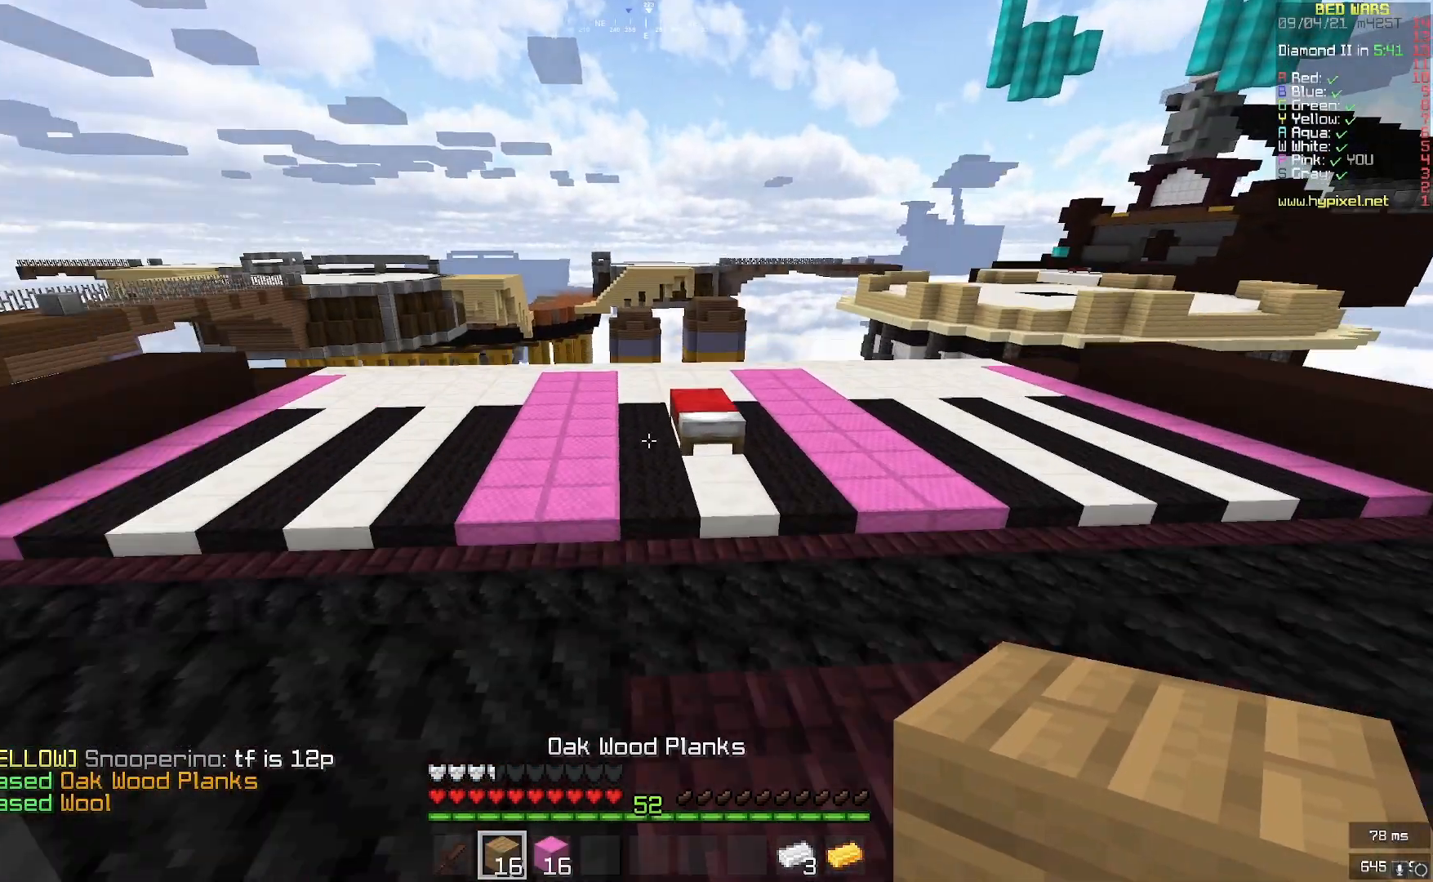
{"keys": ["a", "w"], "mouse": [], "events": [[375, "a", "down"]]}
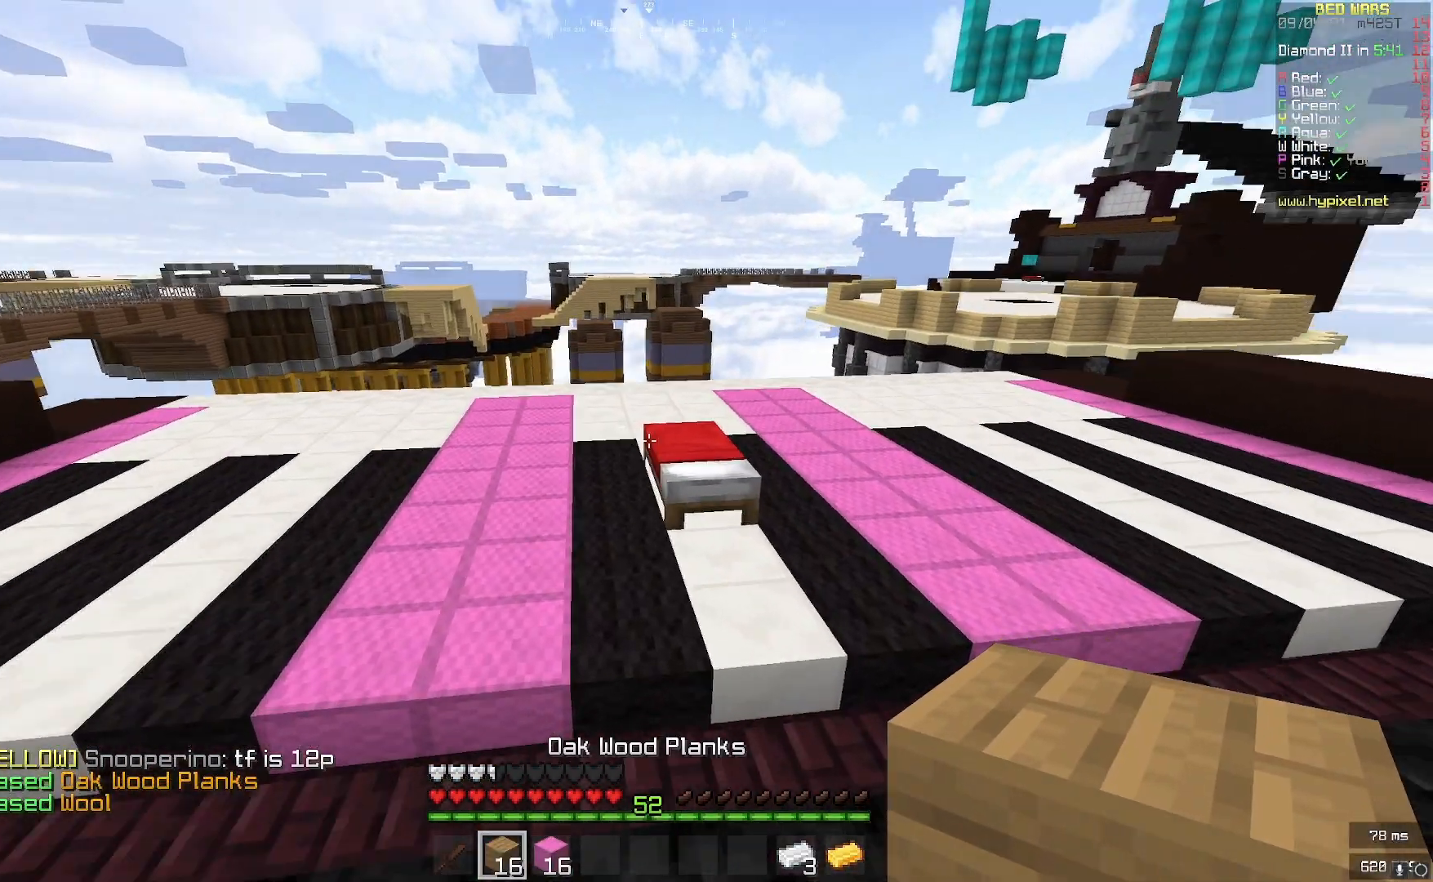
{"keys": ["w"], "mouse": [], "events": [[458, "a", "up"]]}
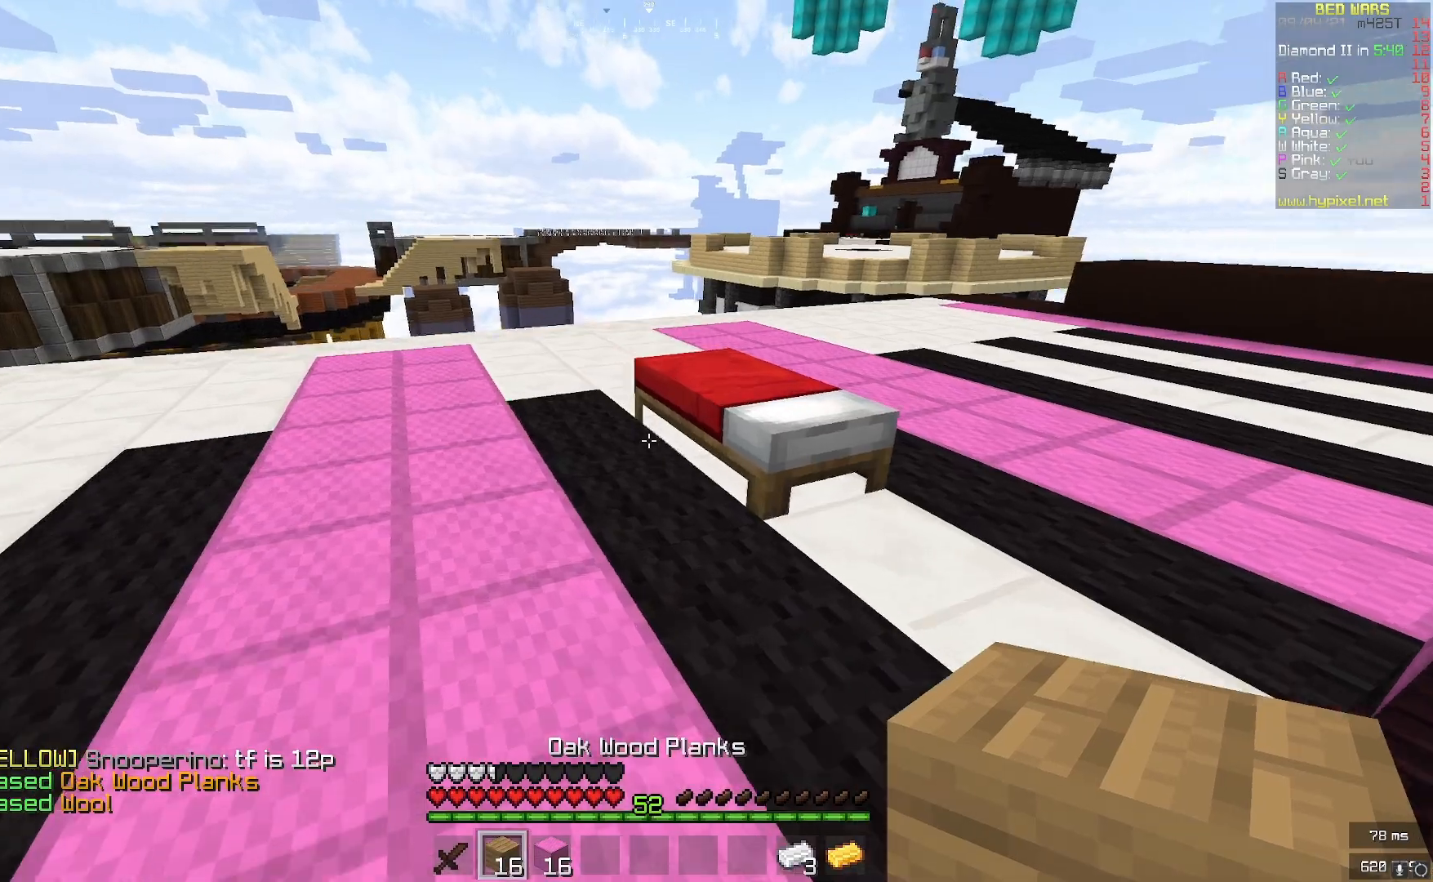
{"keys": [], "mouse": ["right"], "events": [[417, "mouse_right", "down"], [417, "w", "up"]]}
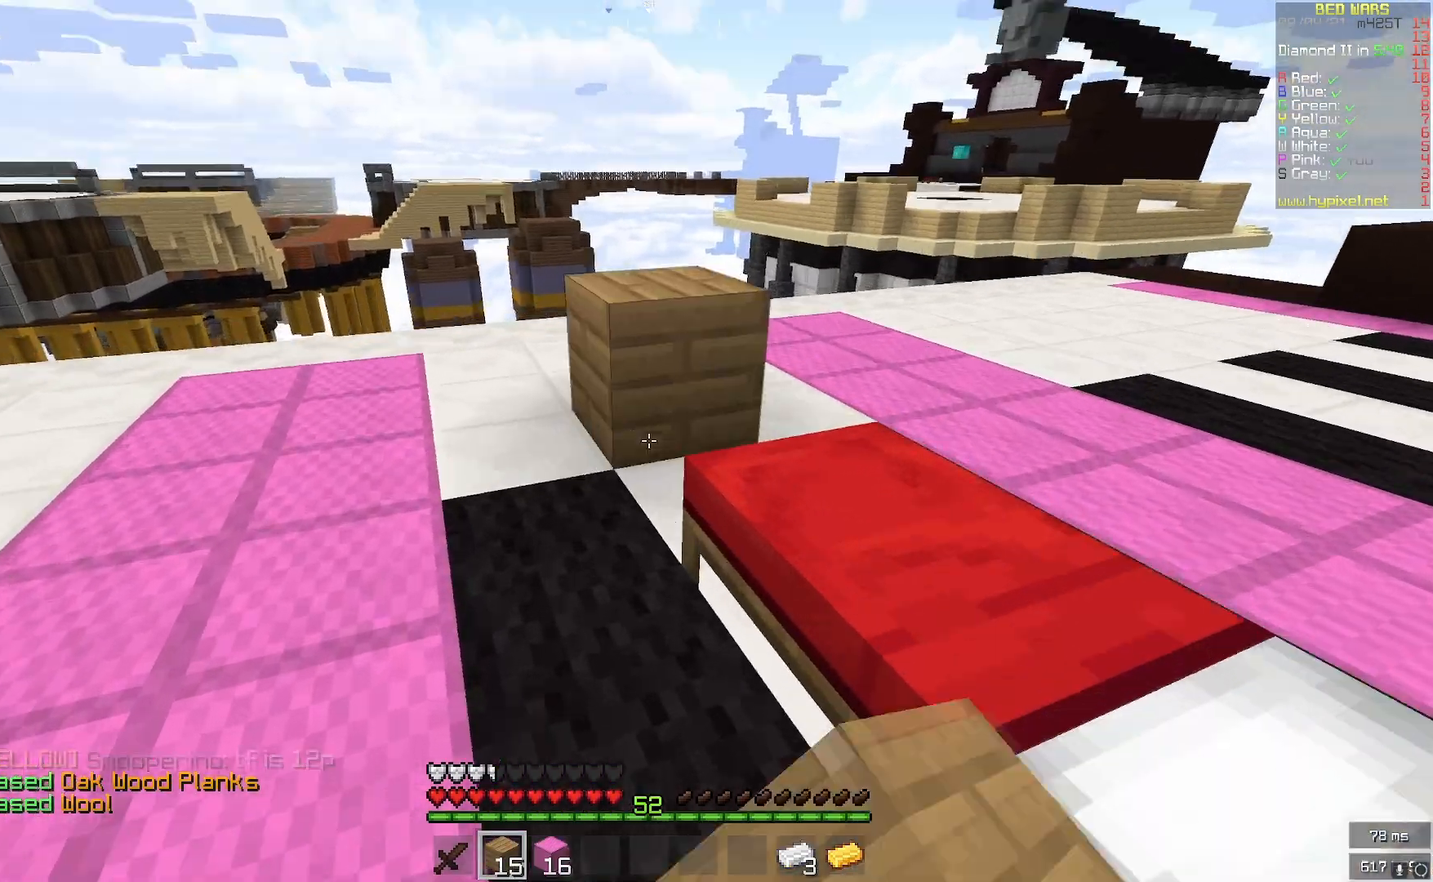
{"keys": [], "mouse": ["right"], "events": [[83, "s", "down"], [125, "d", "down"], [125, "mouse_right", "up"], [292, "a", "down"], [417, "a", "up"], [417, "d", "up"], [417, "mouse_right", "down"], [458, "s", "up"]]}
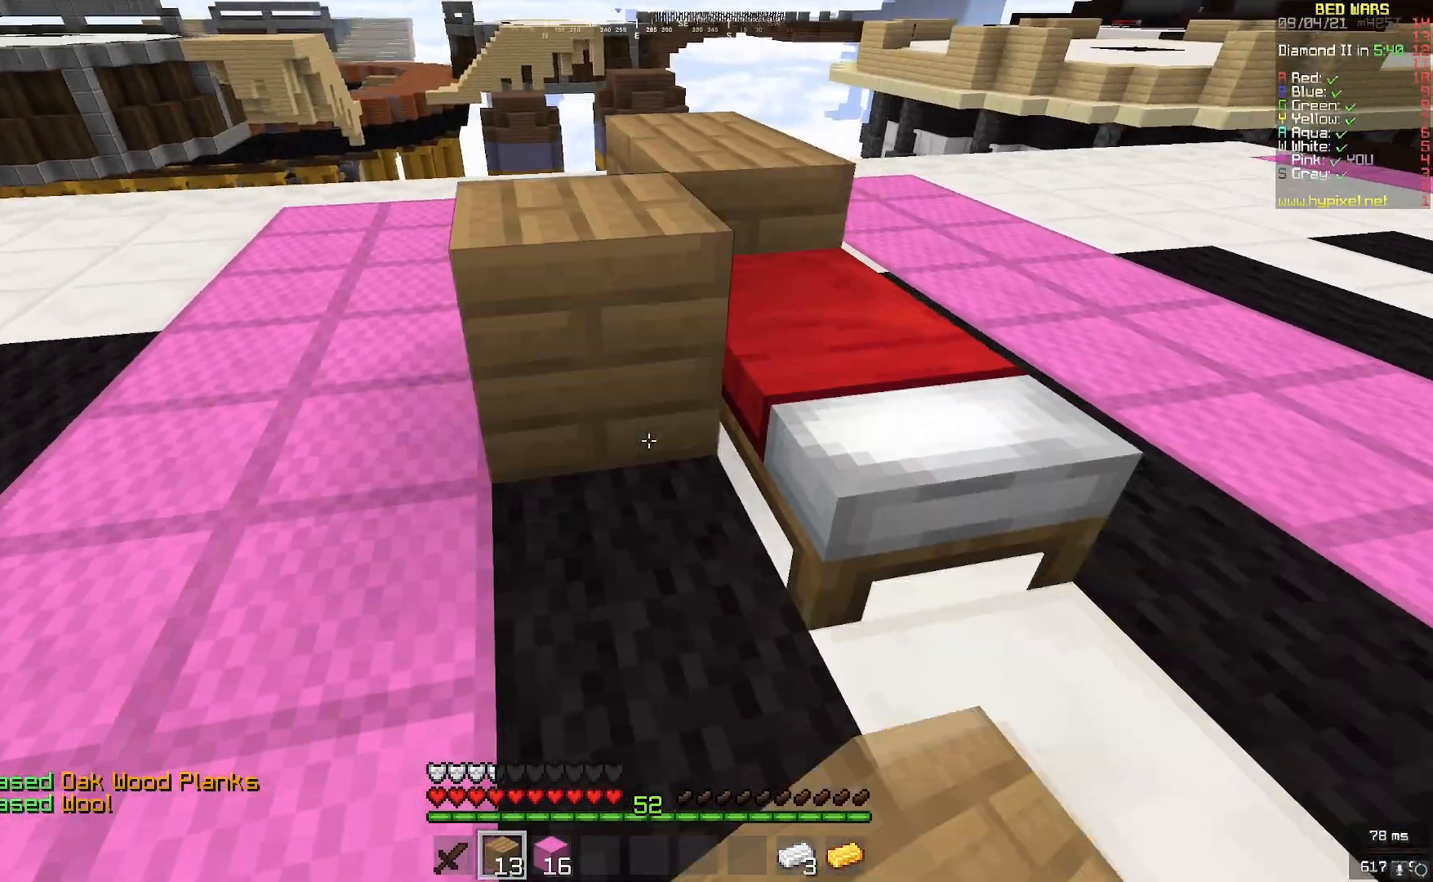
{"keys": [], "mouse": ["right"], "events": [[83, "s", "down"], [125, "mouse_right", "up"], [167, "a", "down"], [292, "a", "up"], [292, "s", "up"], [458, "mouse_right", "down"]]}
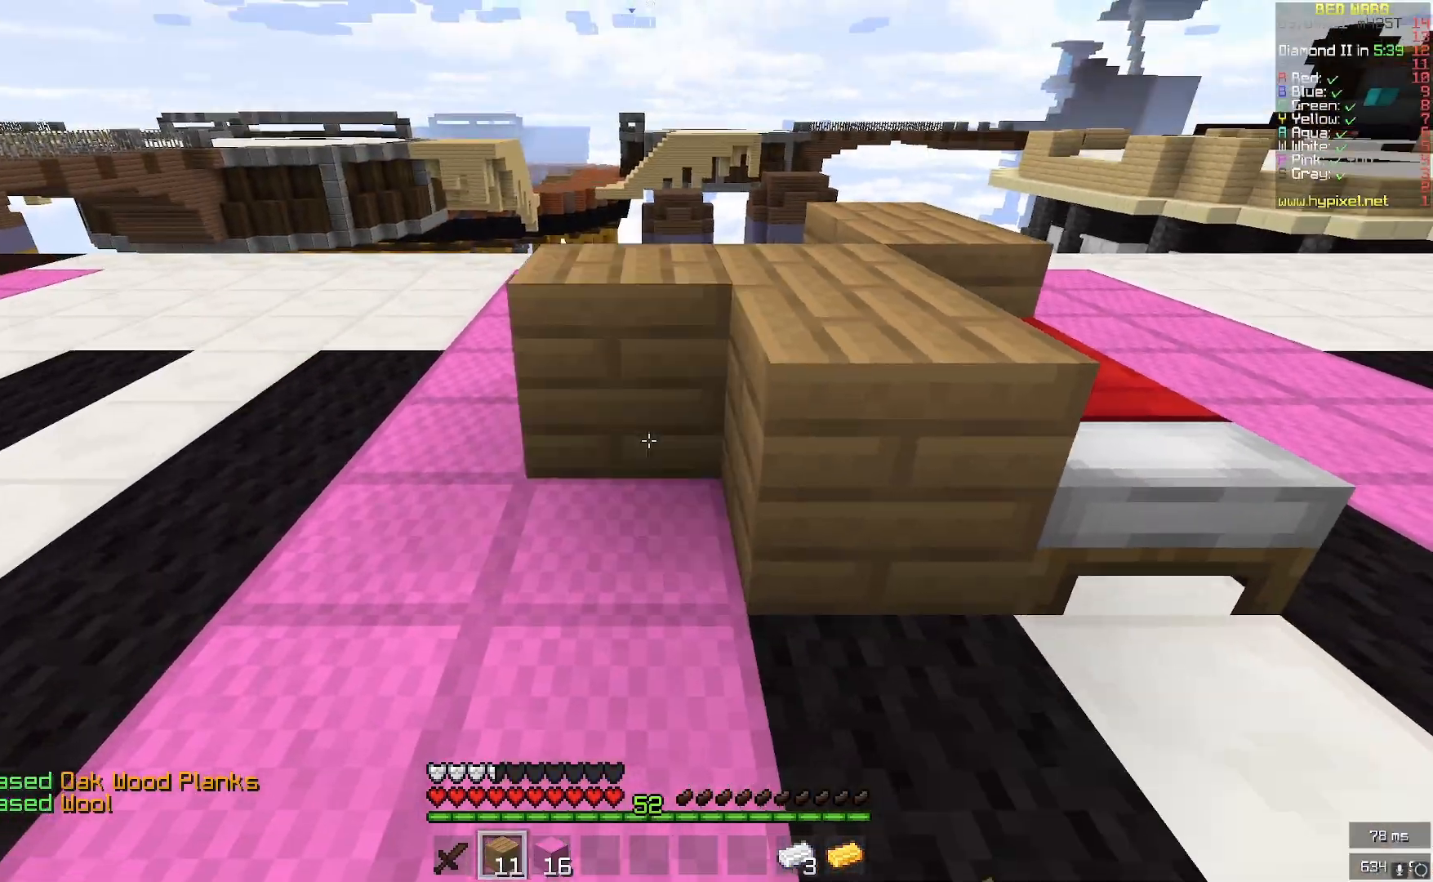
{"keys": [], "mouse": ["right"], "events": [[42, "s", "down"], [83, "d", "down"], [167, "mouse_right", "up"], [250, "s", "up"], [292, "d", "up"], [417, "mouse_right", "down"]]}
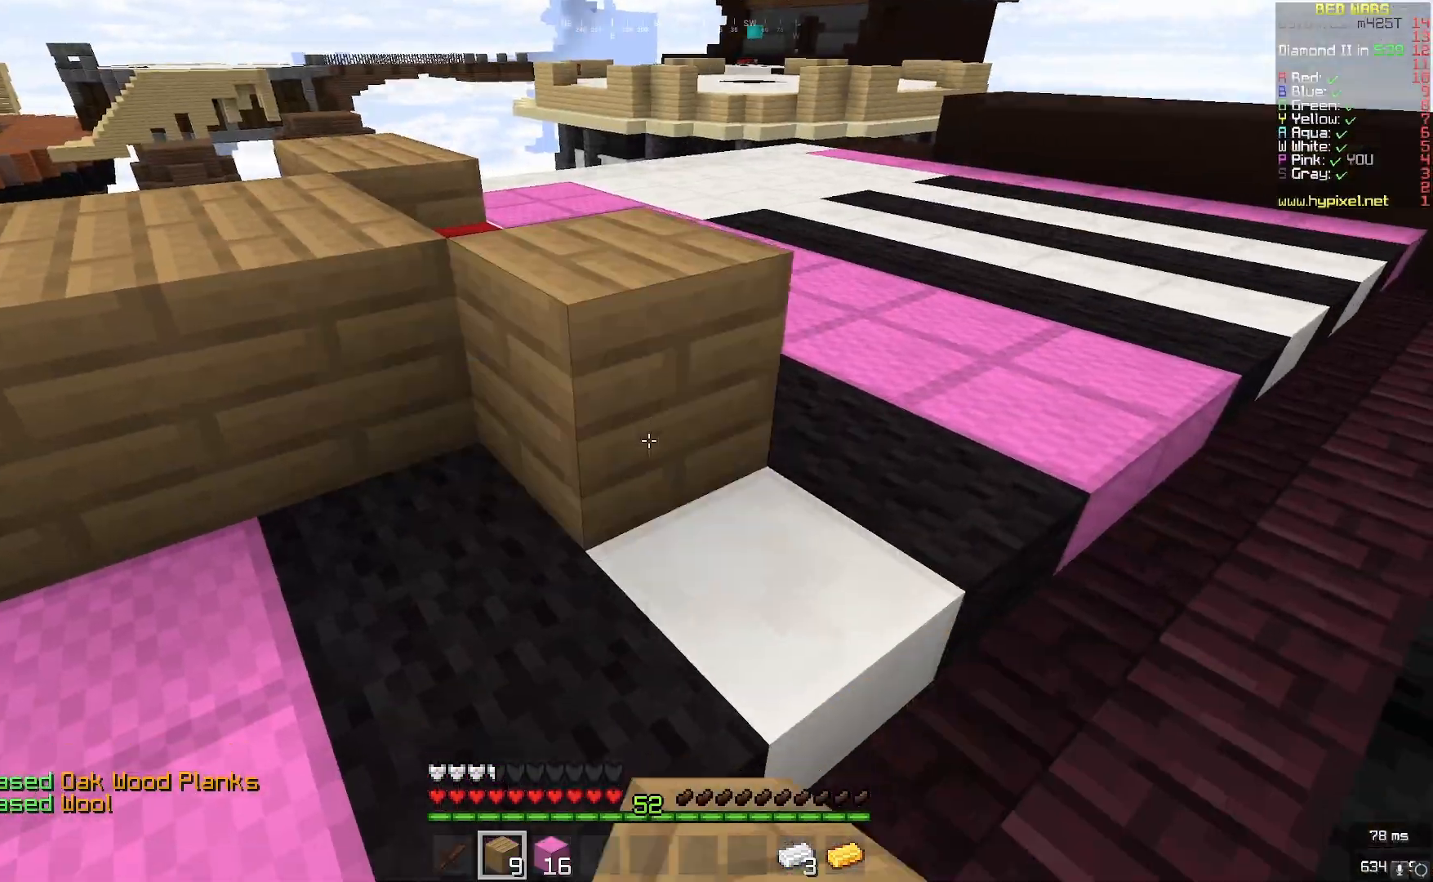
{"keys": ["d", "w"], "mouse": [], "events": [[167, "w", "down"], [208, "mouse_right", "up"], [417, "d", "down"]]}
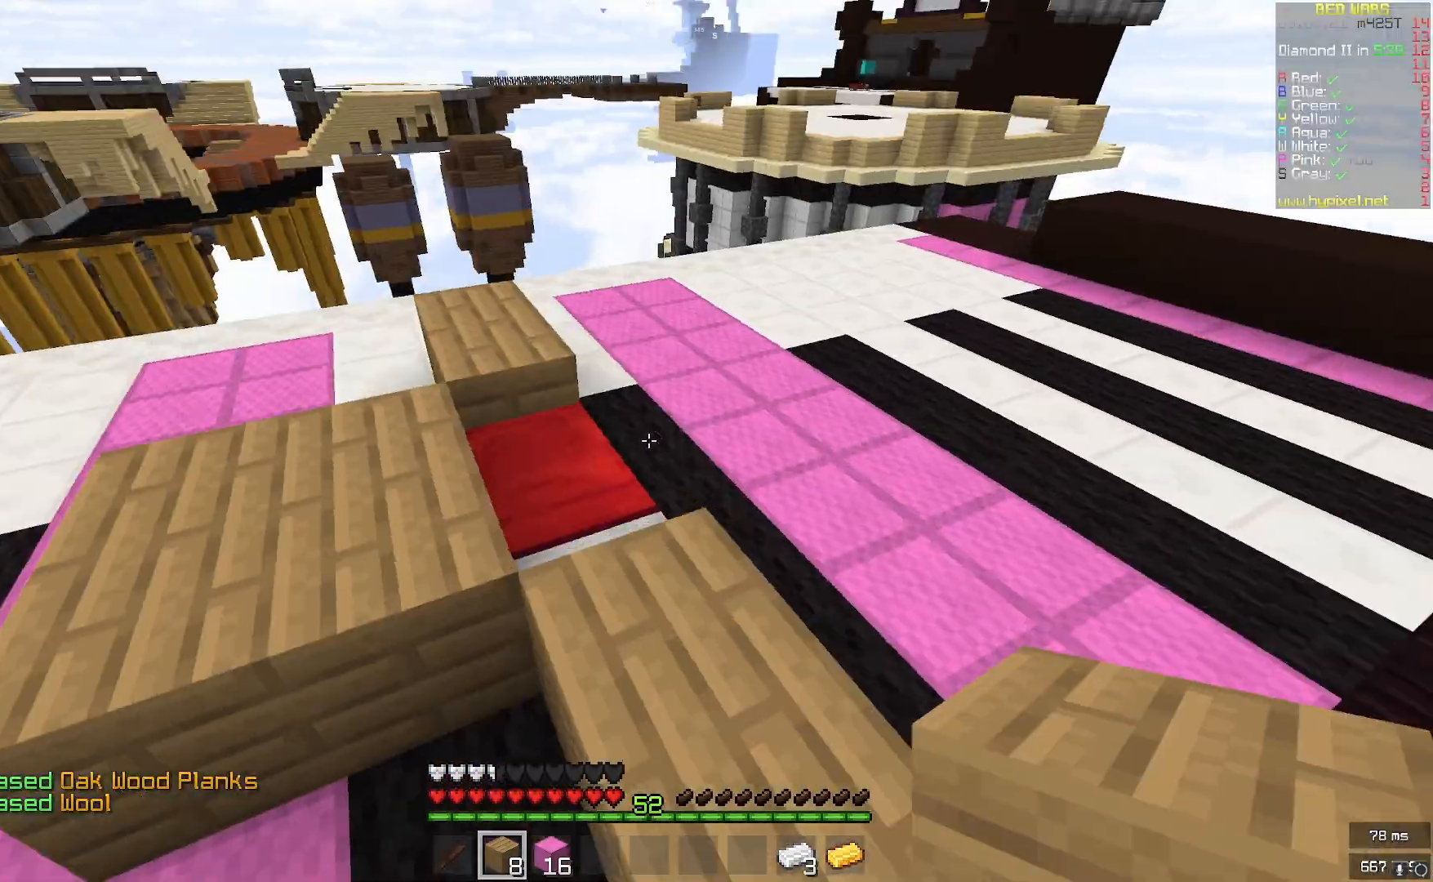
{"keys": ["d"], "mouse": ["right"], "events": [[167, "w", "up"], [208, "d", "up"], [292, "mouse_right", "down"], [417, "d", "down"]]}
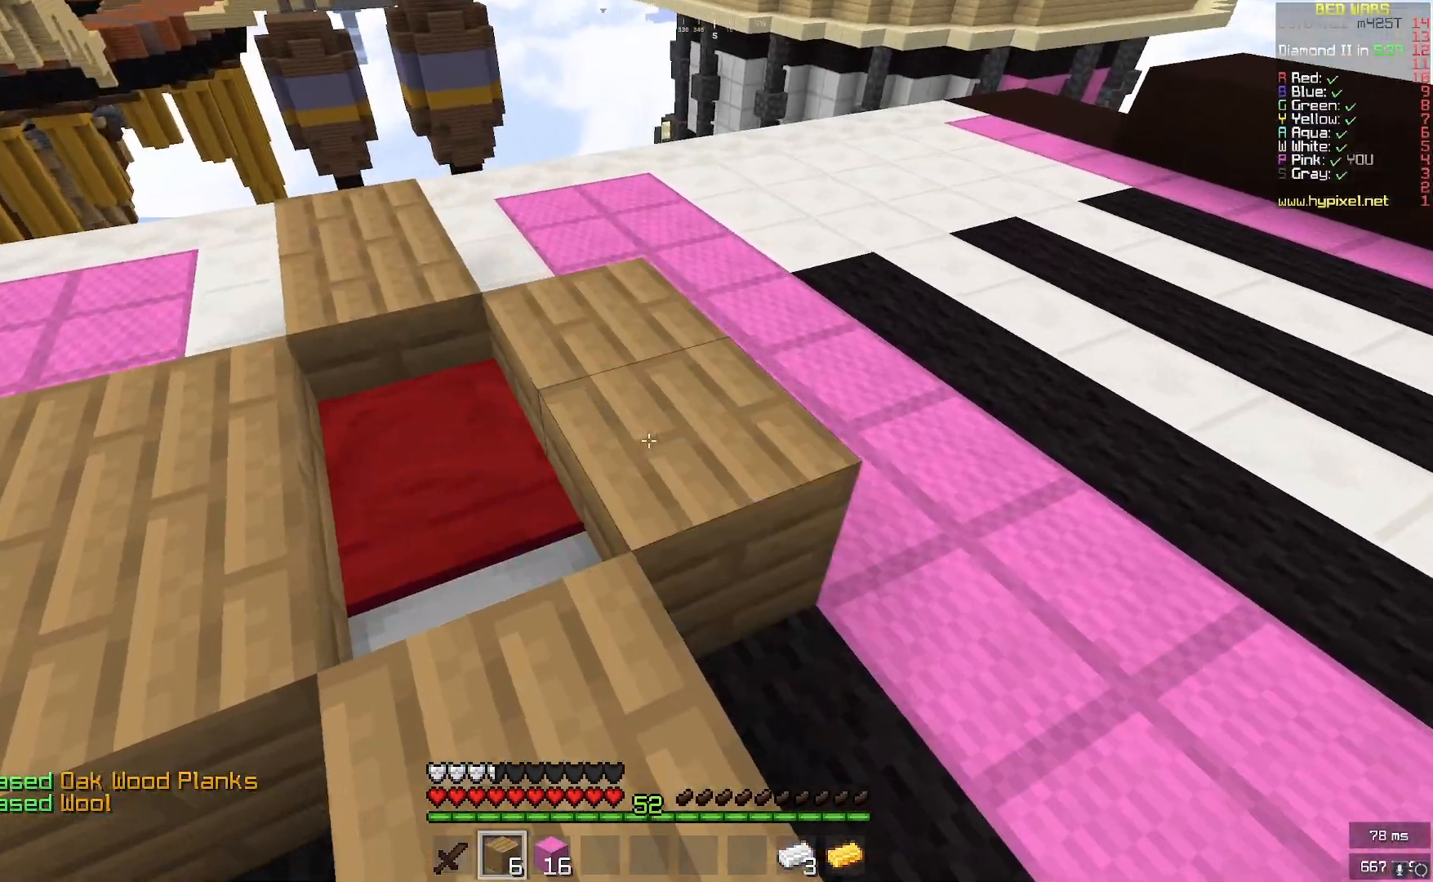
{"keys": [], "mouse": [], "events": [[42, "mouse_right", "up"], [83, "d", "up"]]}
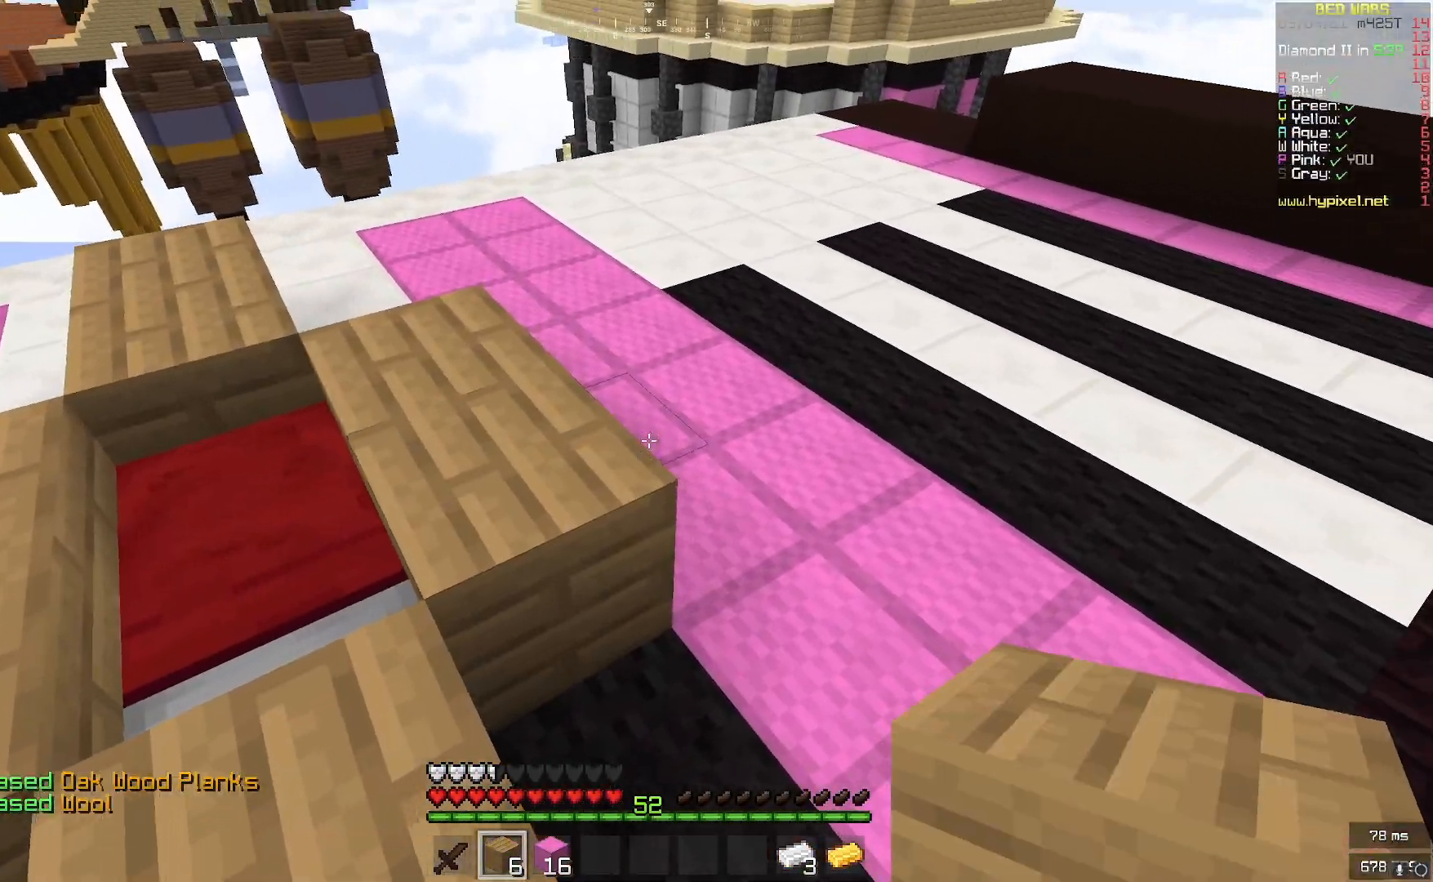
{"keys": [], "mouse": [], "events": [[83, "mouse_right", "down"], [333, "mouse_right", "up"]]}
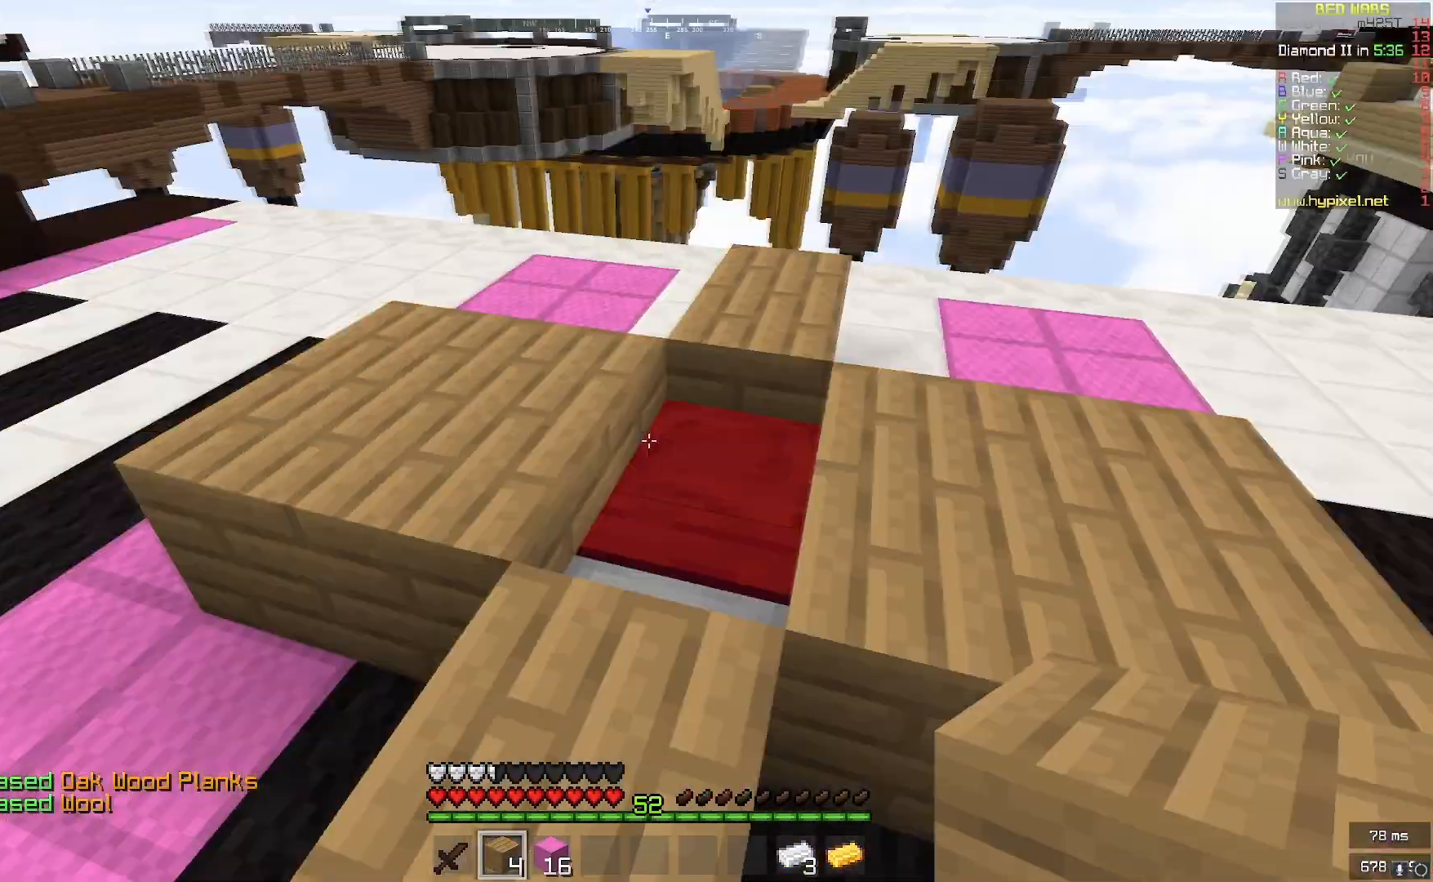
{"keys": [], "mouse": [], "events": [[208, "mouse_right", "down"], [333, "mouse_right", "up"], [417, "mouse_right", "down"], [500, "mouse_right", "up"]]}
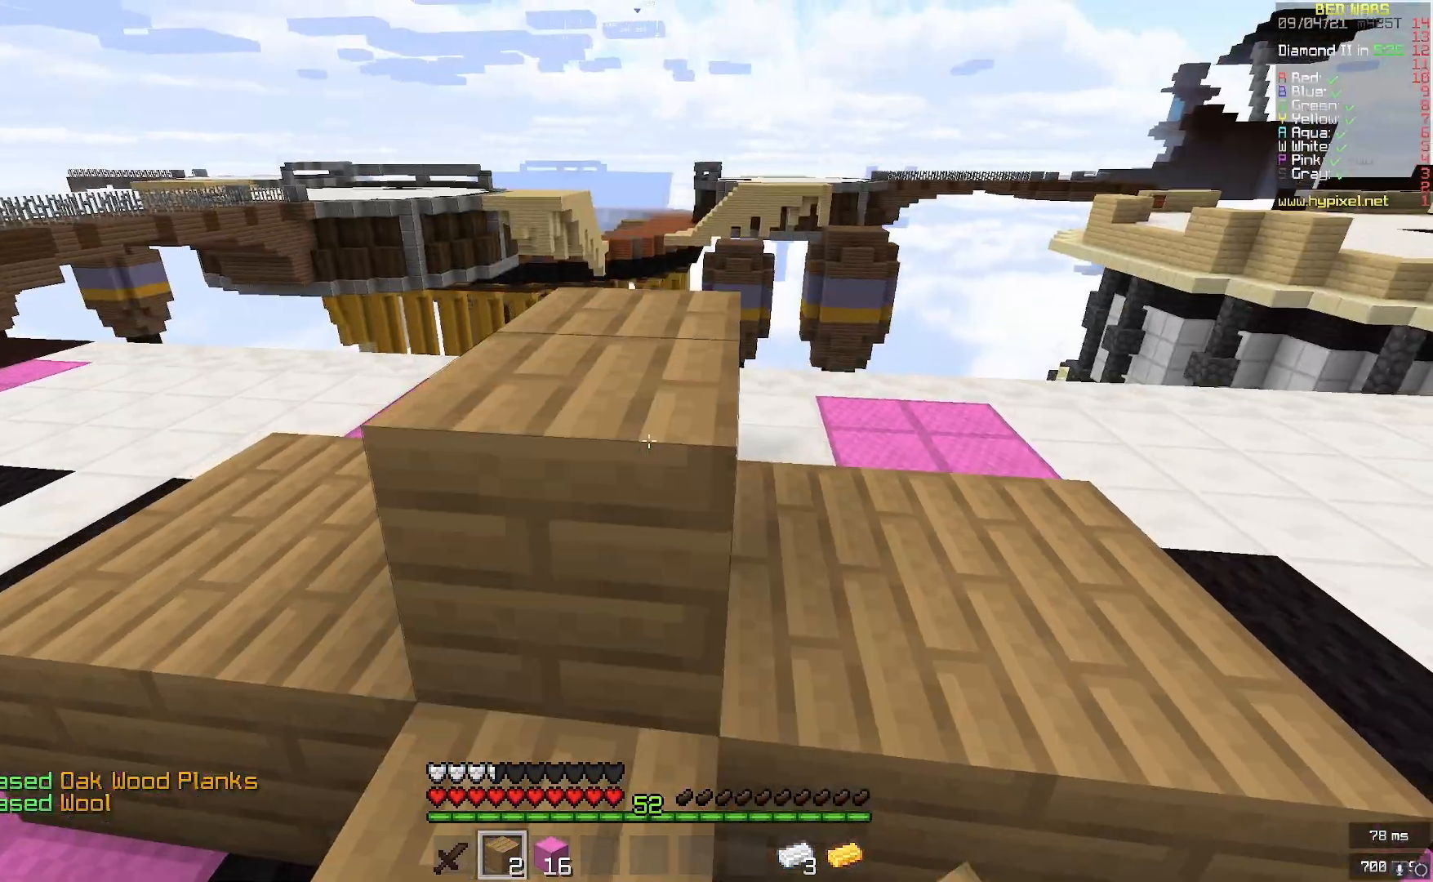
{"keys": [], "mouse": ["right"], "events": [[333, "mouse_right", "down"], [375, "mouse_right", "up"], [458, "mouse_right", "down"]]}
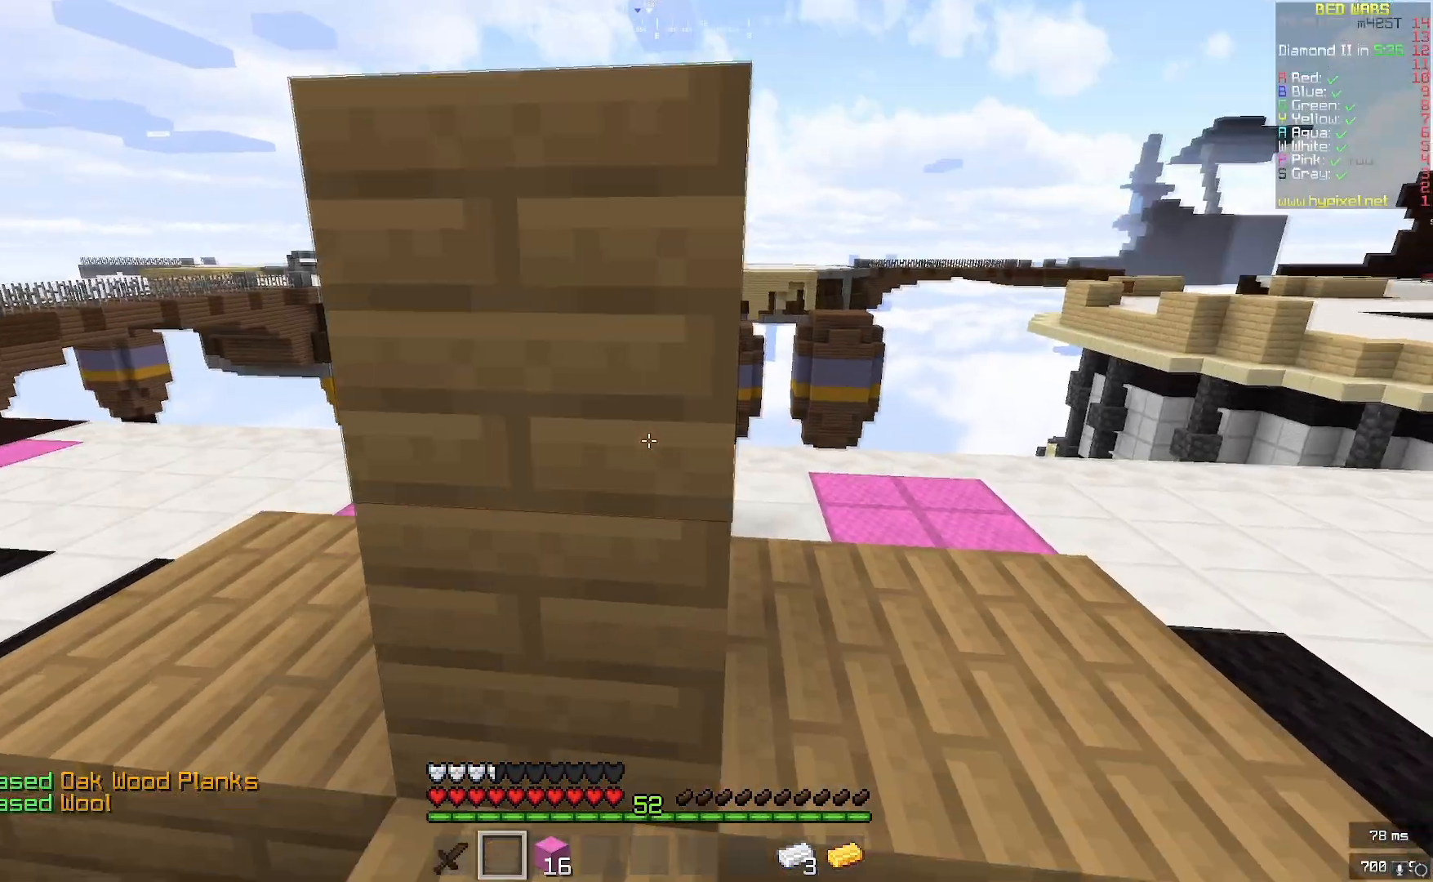
{"keys": [], "mouse": [], "events": [[42, "mouse_right", "up"], [292, "mouse_right", "down"], [500, "mouse_right", "up"]]}
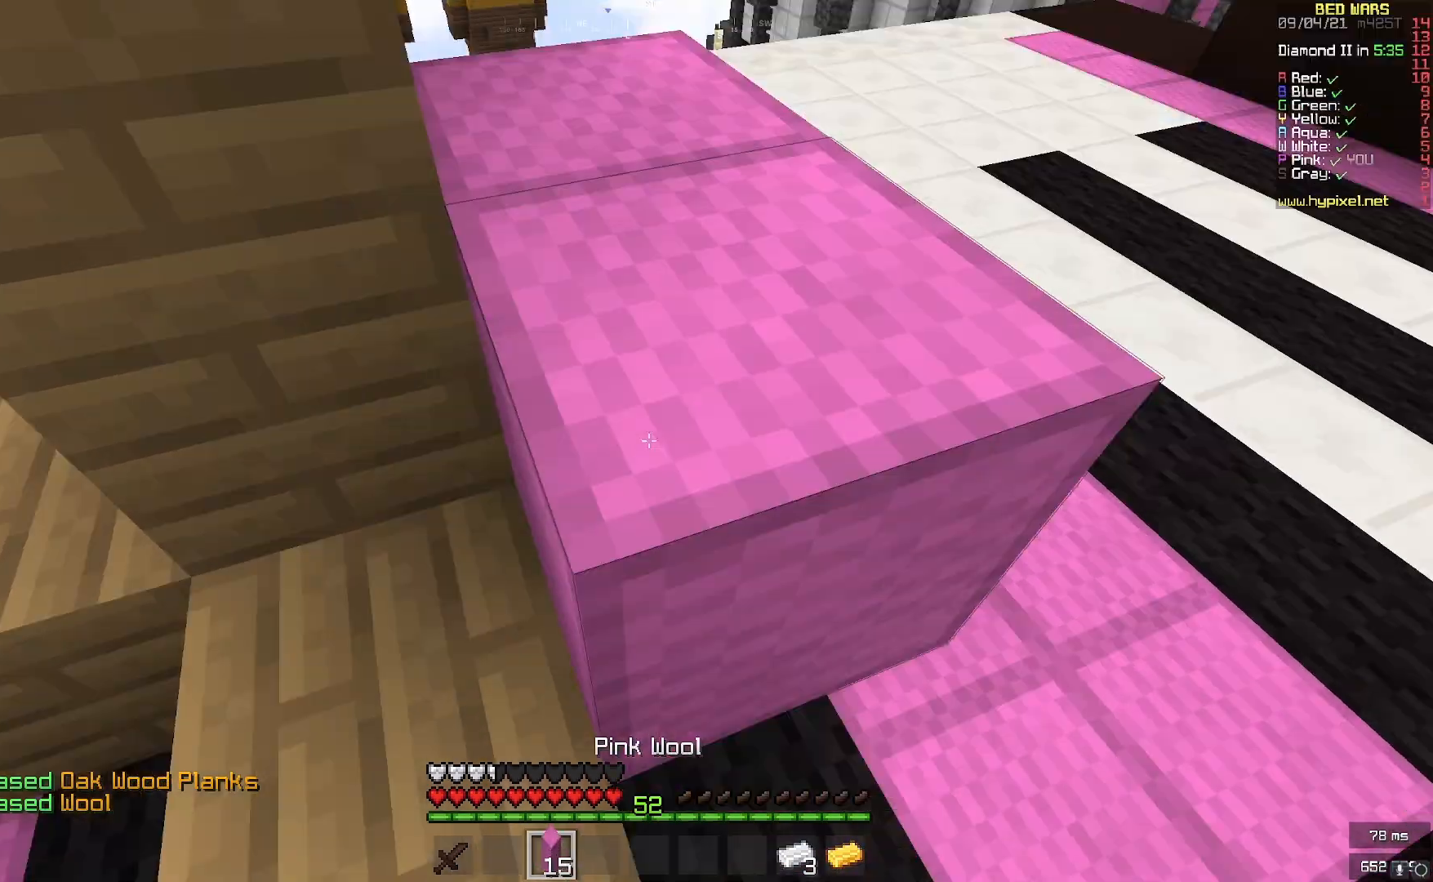
{"keys": [], "mouse": [], "events": [[83, "s", "down"], [250, "s", "up"], [417, "mouse_right", "down"], [458, "mouse_right", "up"]]}
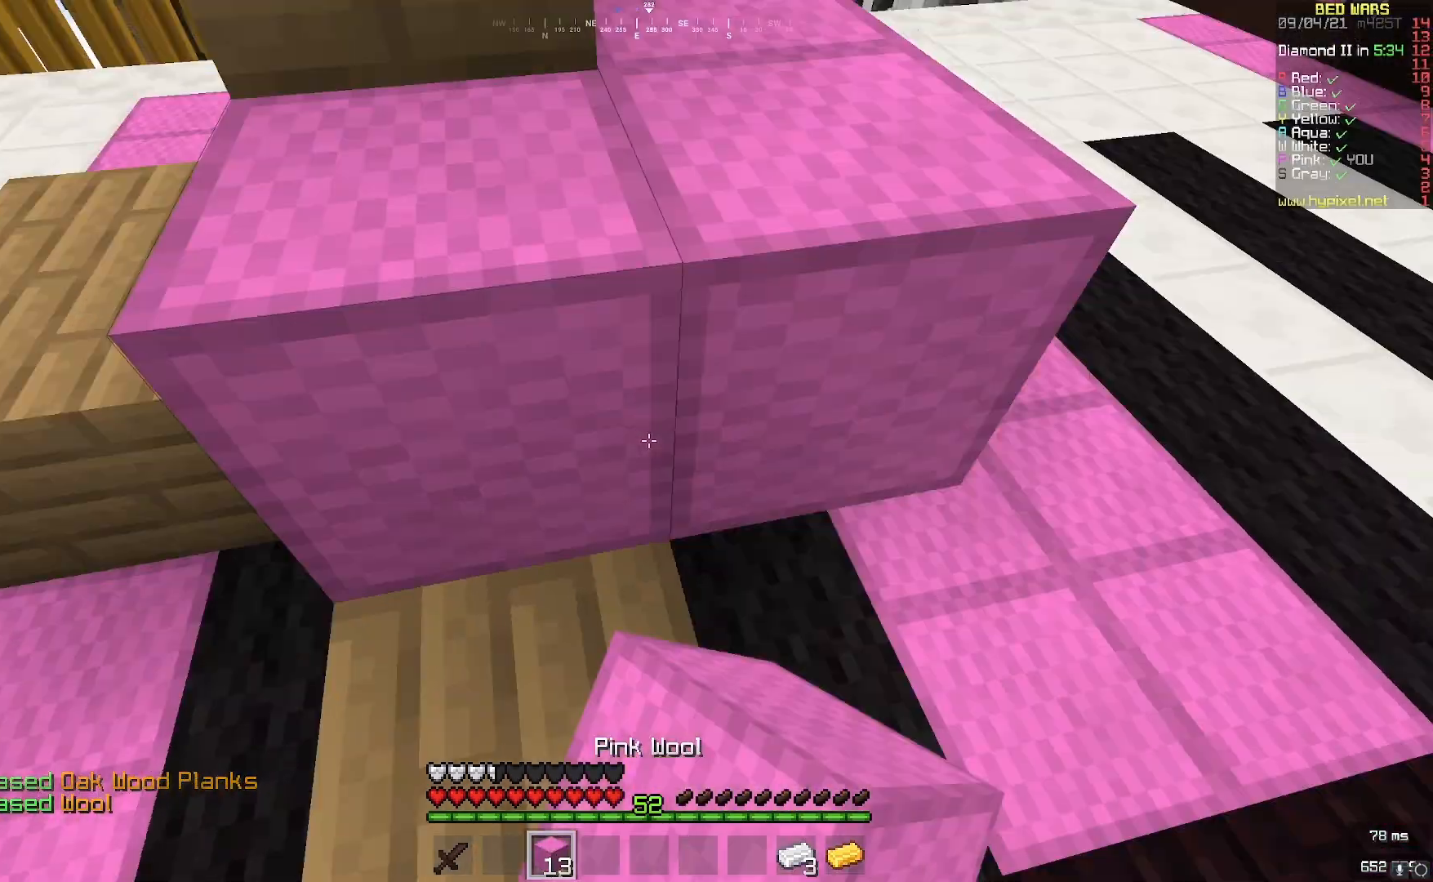
{"keys": [], "mouse": [], "events": [[333, "mouse_right", "down"], [417, "mouse_right", "up"]]}
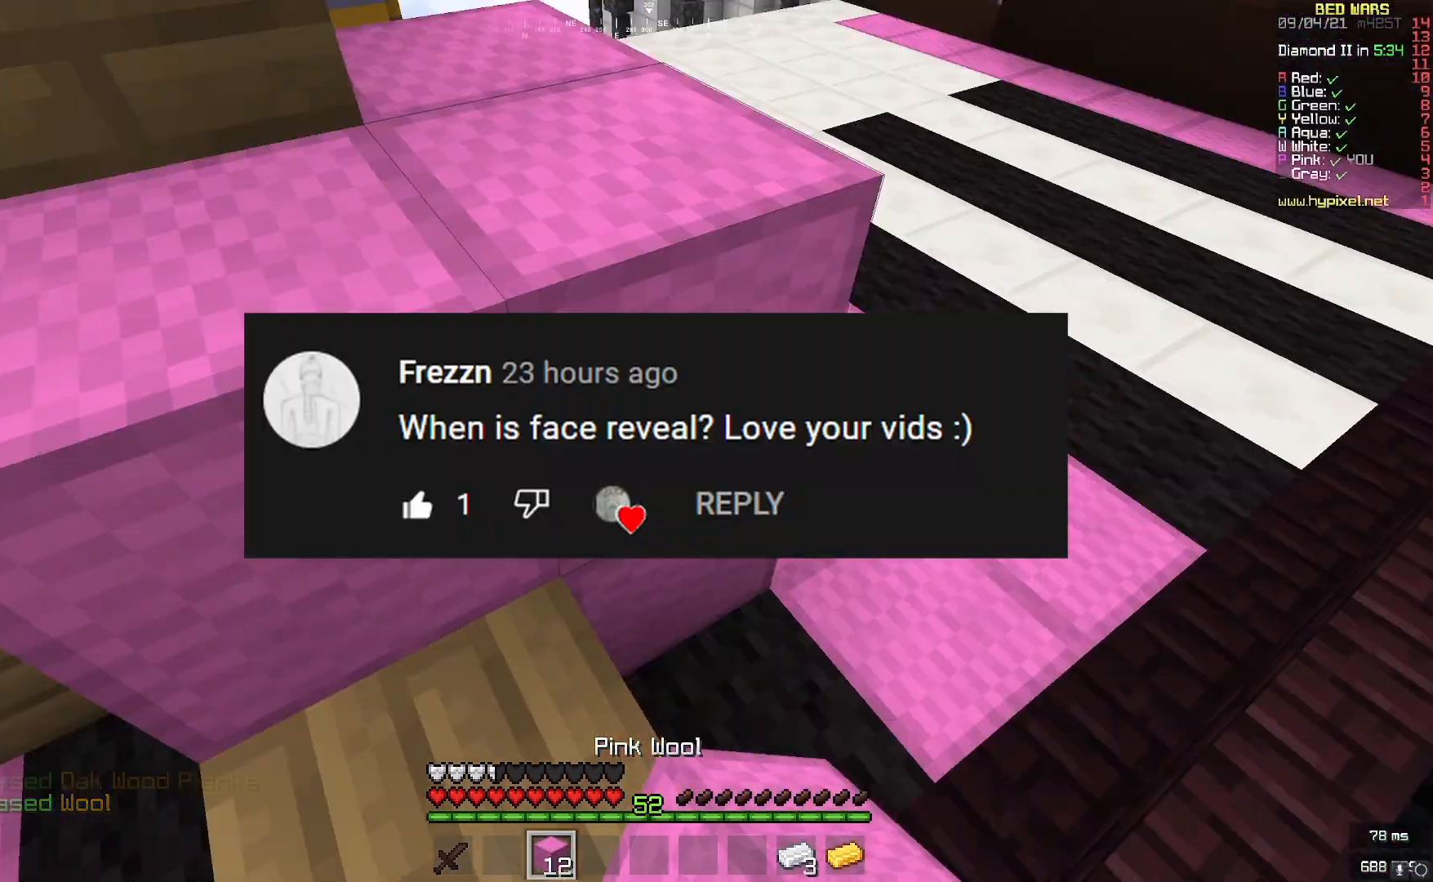
{"keys": [], "mouse": ["left"], "events": [[83, "mouse_left", "down"]]}
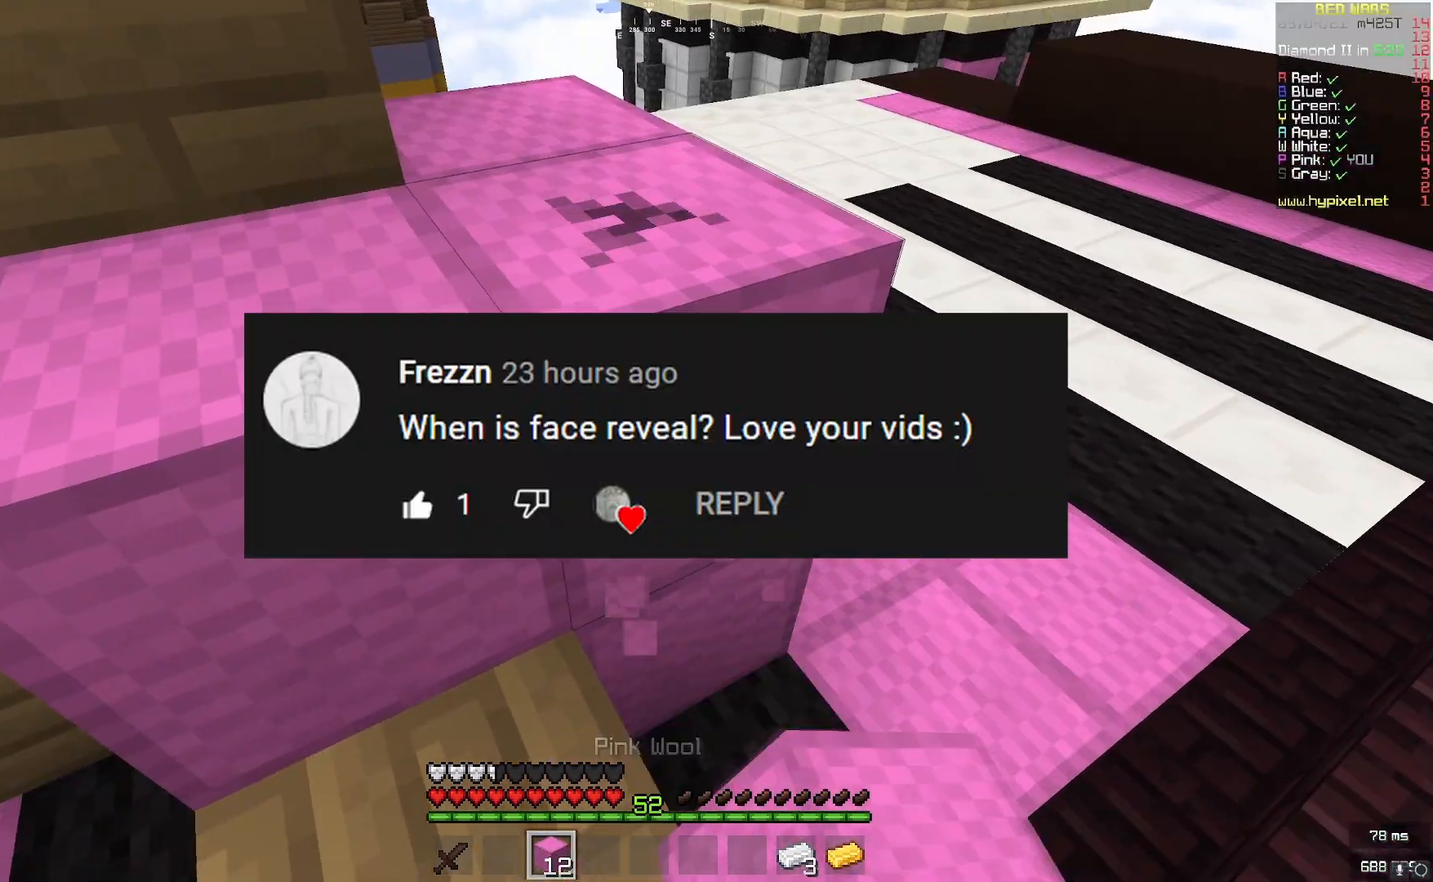
{"keys": [], "mouse": ["left"], "events": []}
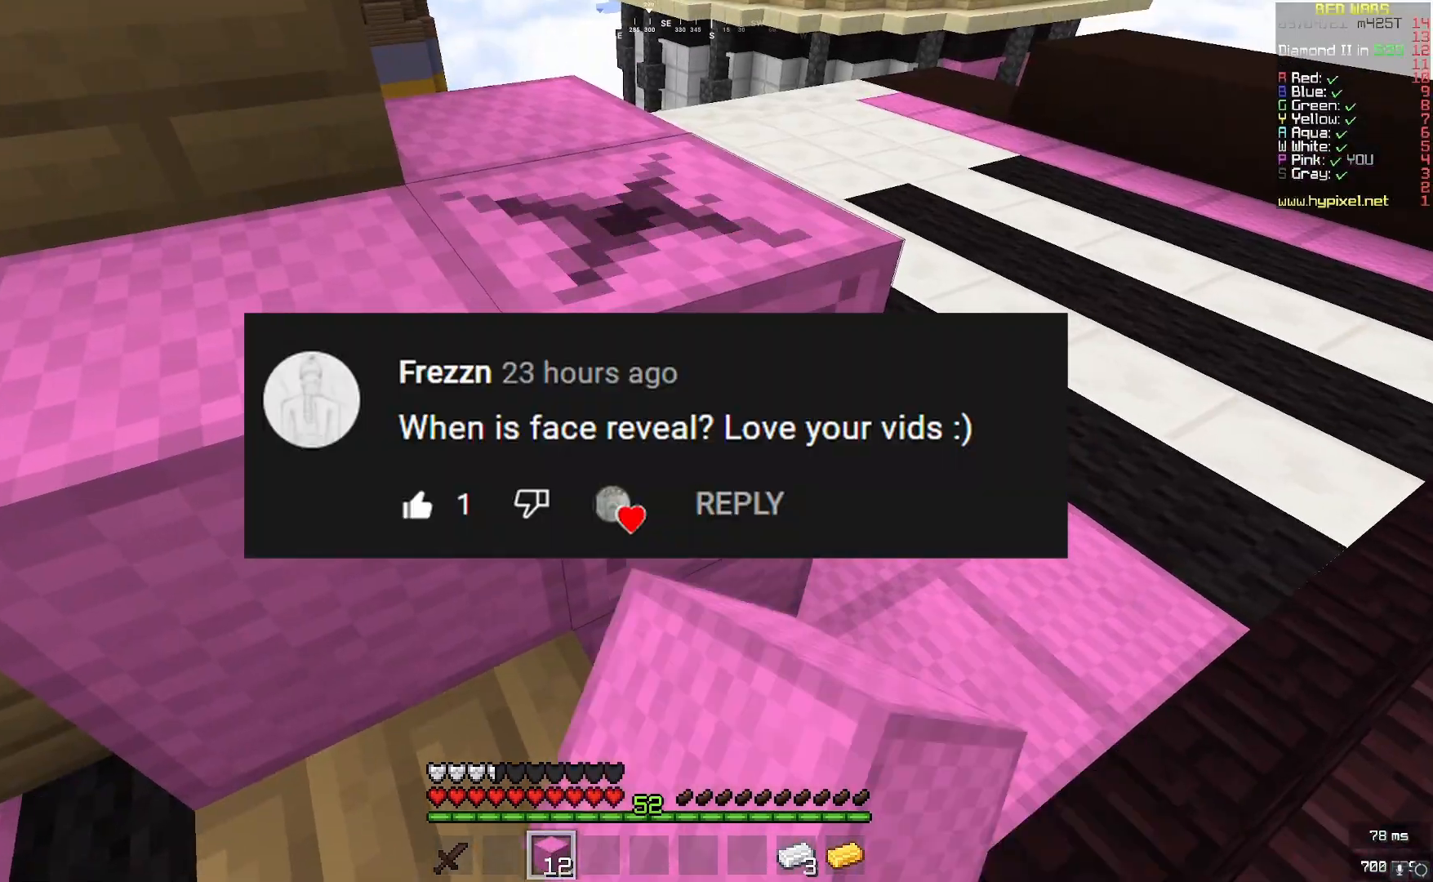
{"keys": [], "mouse": ["left"], "events": []}
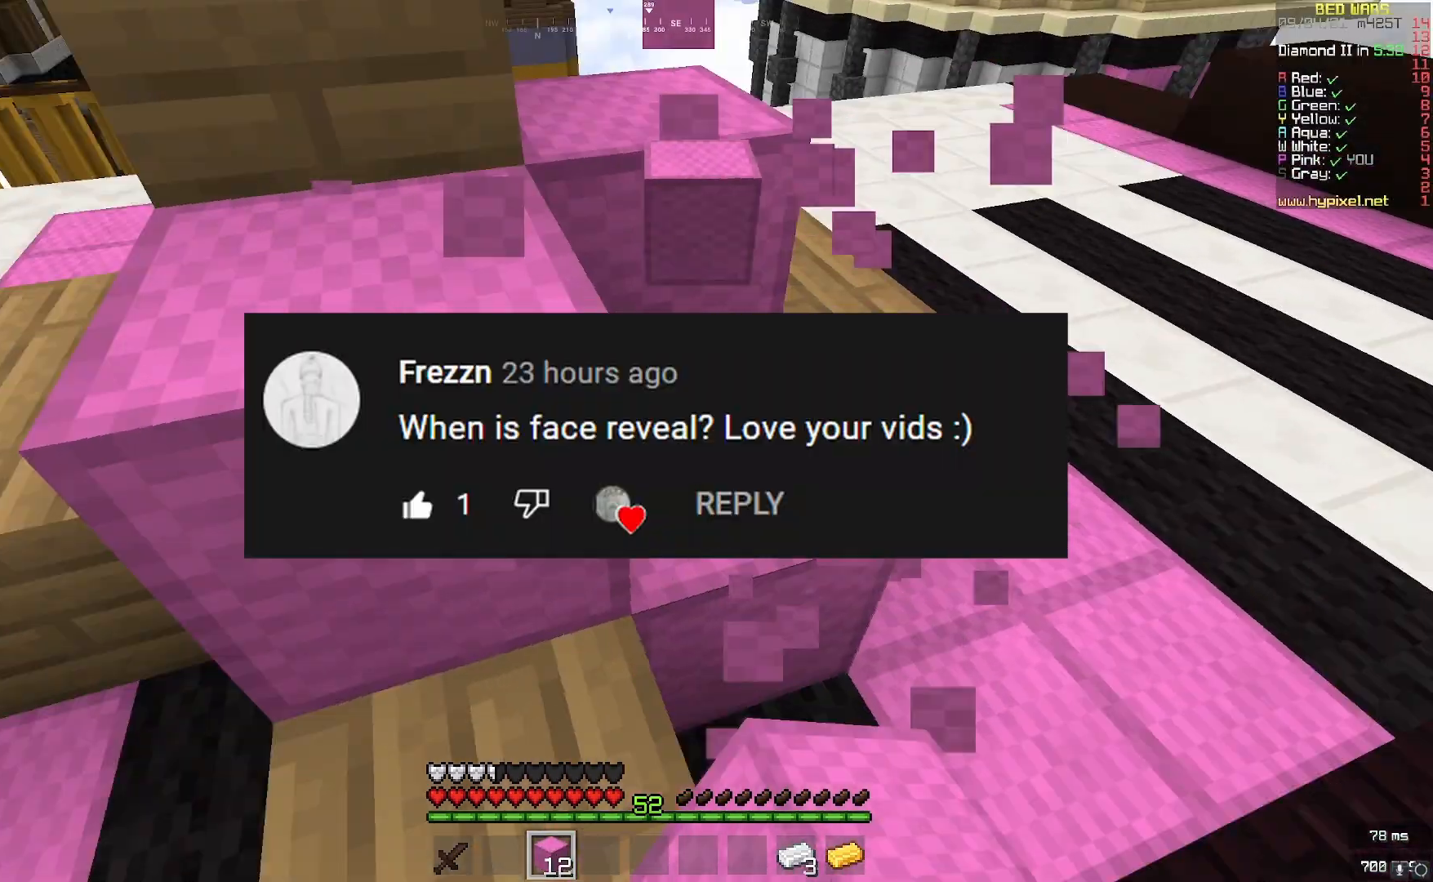
{"keys": [], "mouse": ["right"], "events": [[42, "a", "down"], [42, "mouse_left", "up"], [208, "a", "up"], [458, "mouse_right", "down"]]}